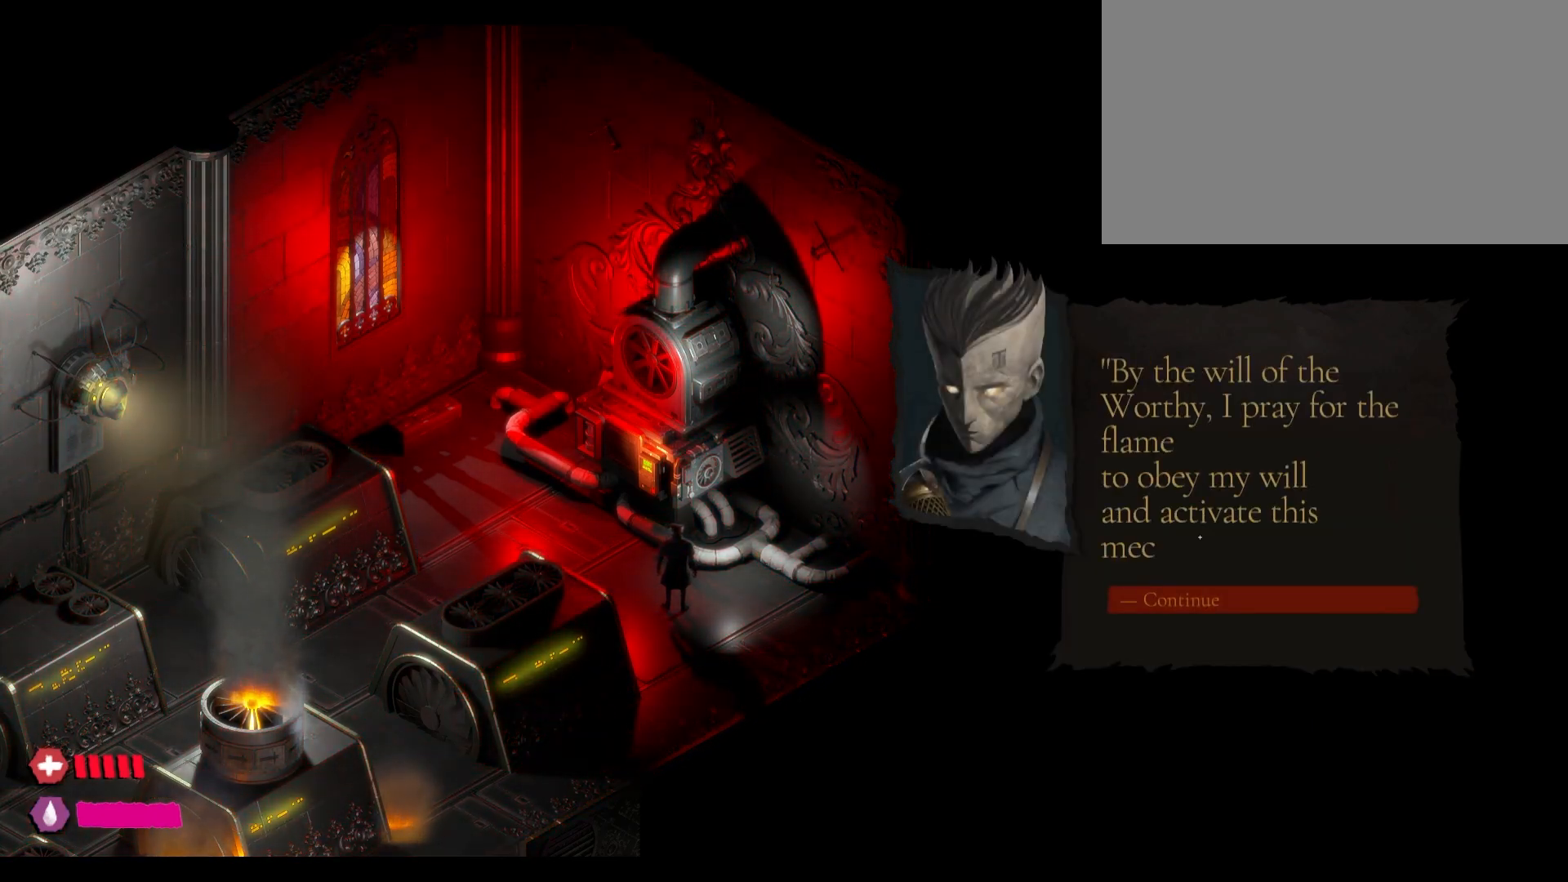
Gameplay with keyboard and mouse; each line is a JSON object with the keys and mouse buttons held at the frame after it. "events" lists presses ("down") and releases ("up") of "1", "2", "3", "4", "5", "a", "alt", "c", "caps_lock", "ctrl", "d", "e", "f", "g", "q", "r", "s", "shift", "t", "tab", "v", "w", "x", "z", "mouse_left", "mouse_wheel" and "mouse_right" between this image and that frame as [ms after this image, input, new state], when the widget could be followed in between. "mouse_left", "mouse_wheel", "mouse_right" = the "left", "wheel", "right" buttons of the "mouse" list. No other keys are recorded. "wheel" means that the mouse wheel is clicked or scrolled. "mouse_move" is the direction in which the mouse moves at that frame (one of eight, or "still"), when it could be read.
{"keys": [], "mouse": [], "mouse_move": "still", "events": []}
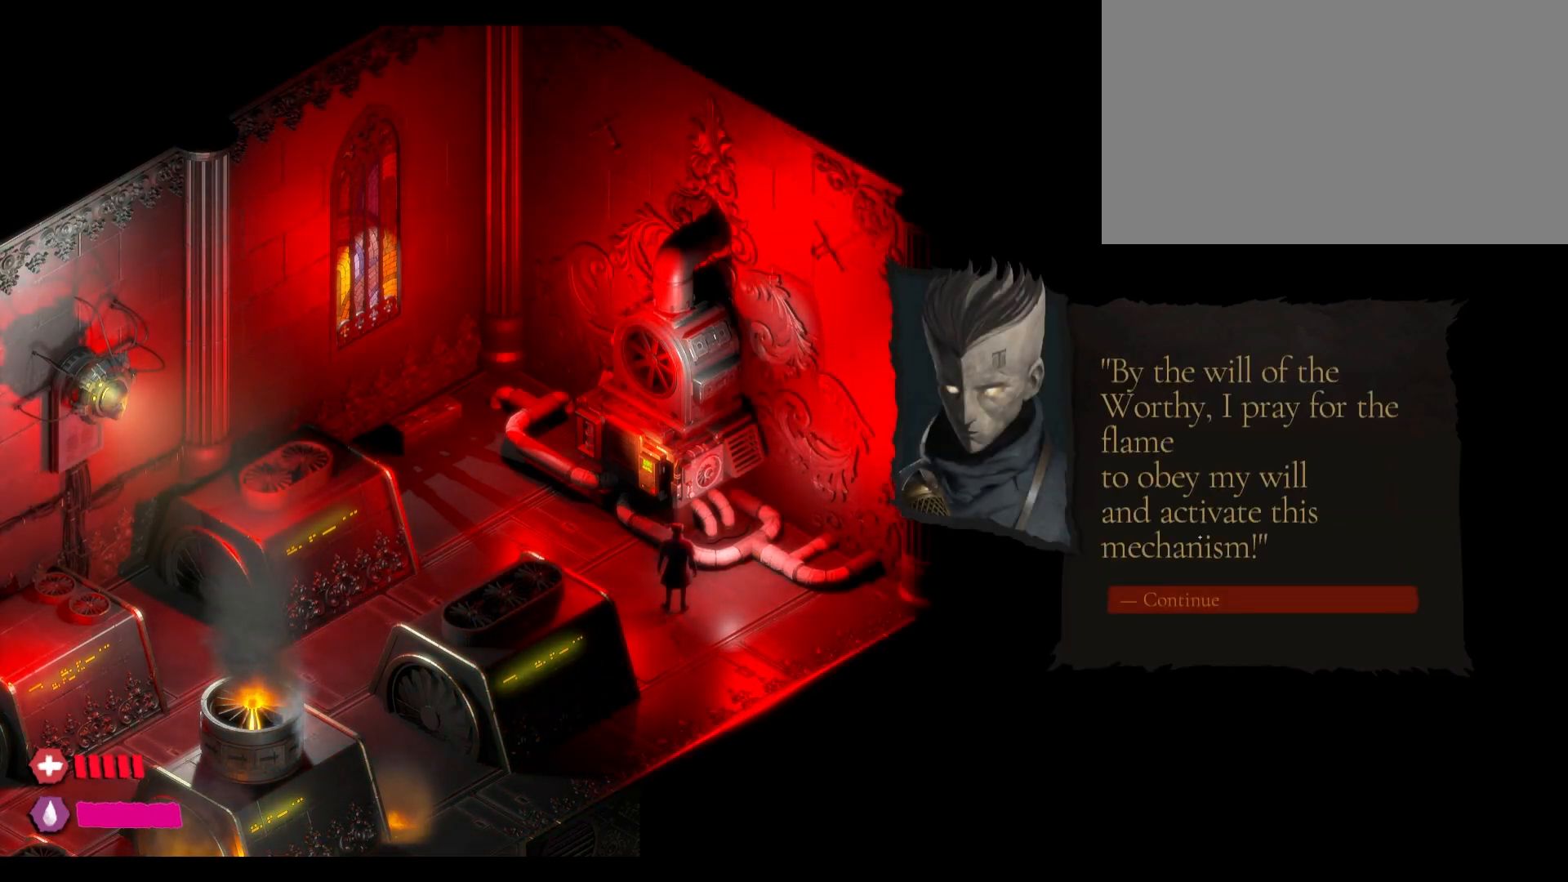
{"keys": [], "mouse": [], "mouse_move": "down-right", "events": []}
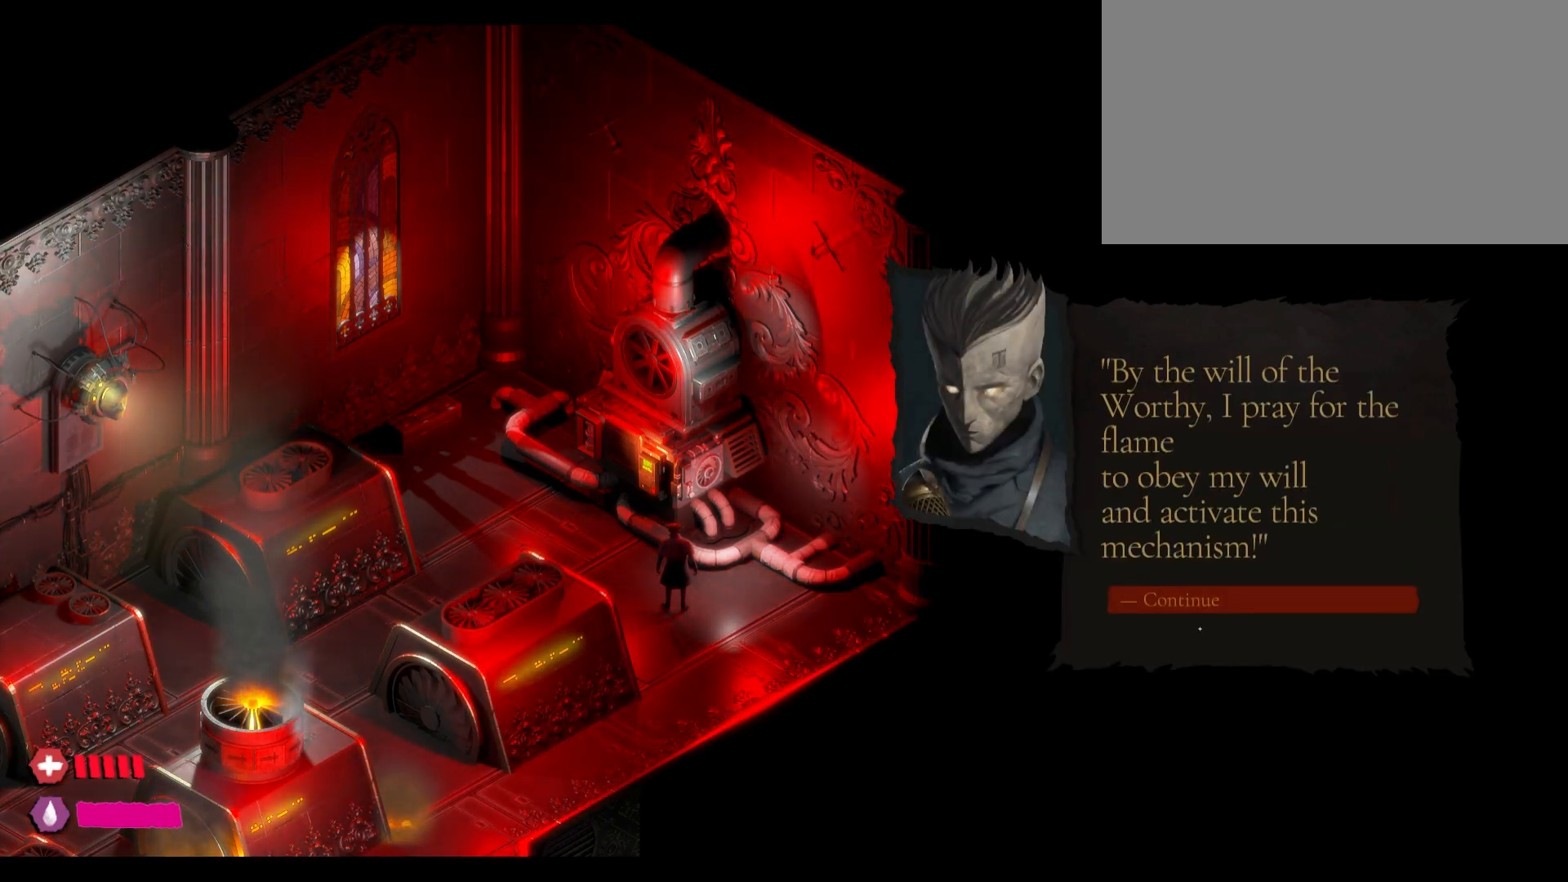
{"keys": [], "mouse": [], "mouse_move": "still", "events": []}
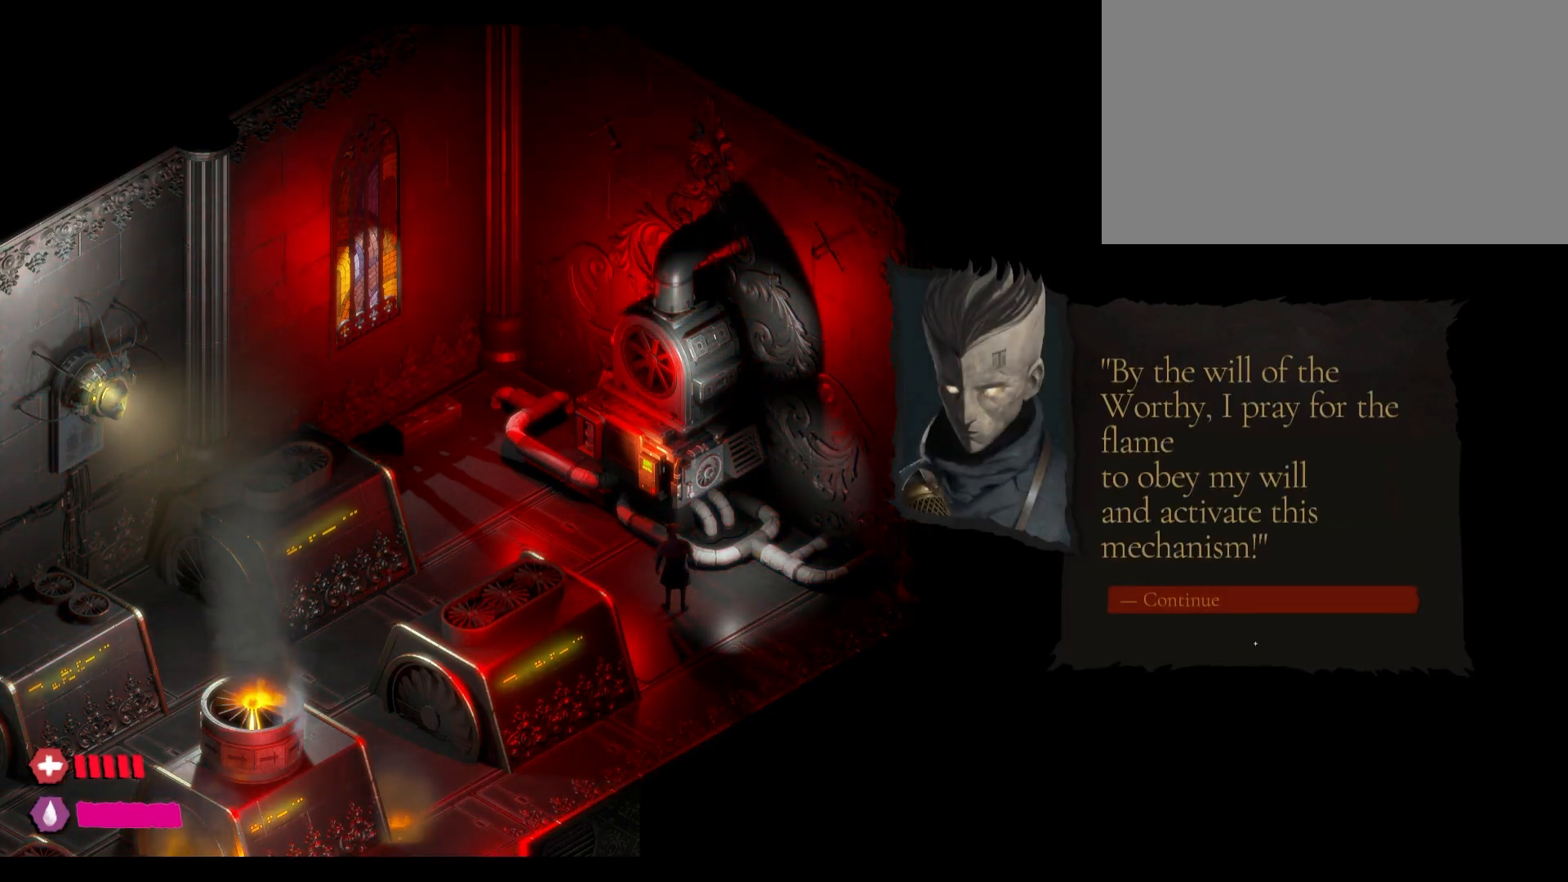
{"keys": [], "mouse": [], "mouse_move": "still", "events": []}
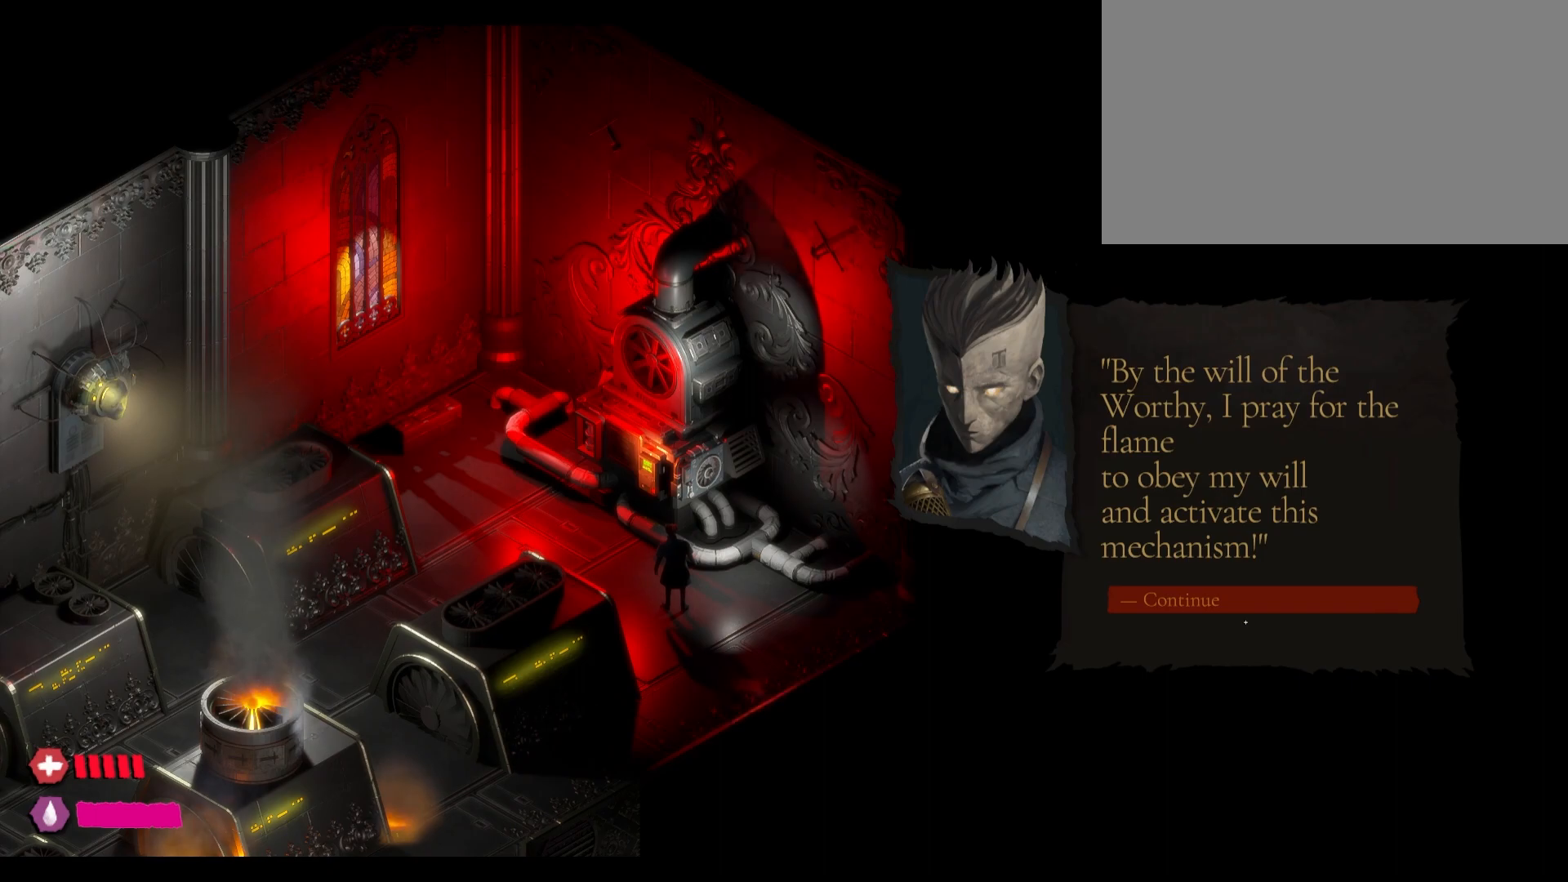
{"keys": [], "mouse": ["left"], "mouse_move": "still", "events": [[367, "mouse_left", "down"]]}
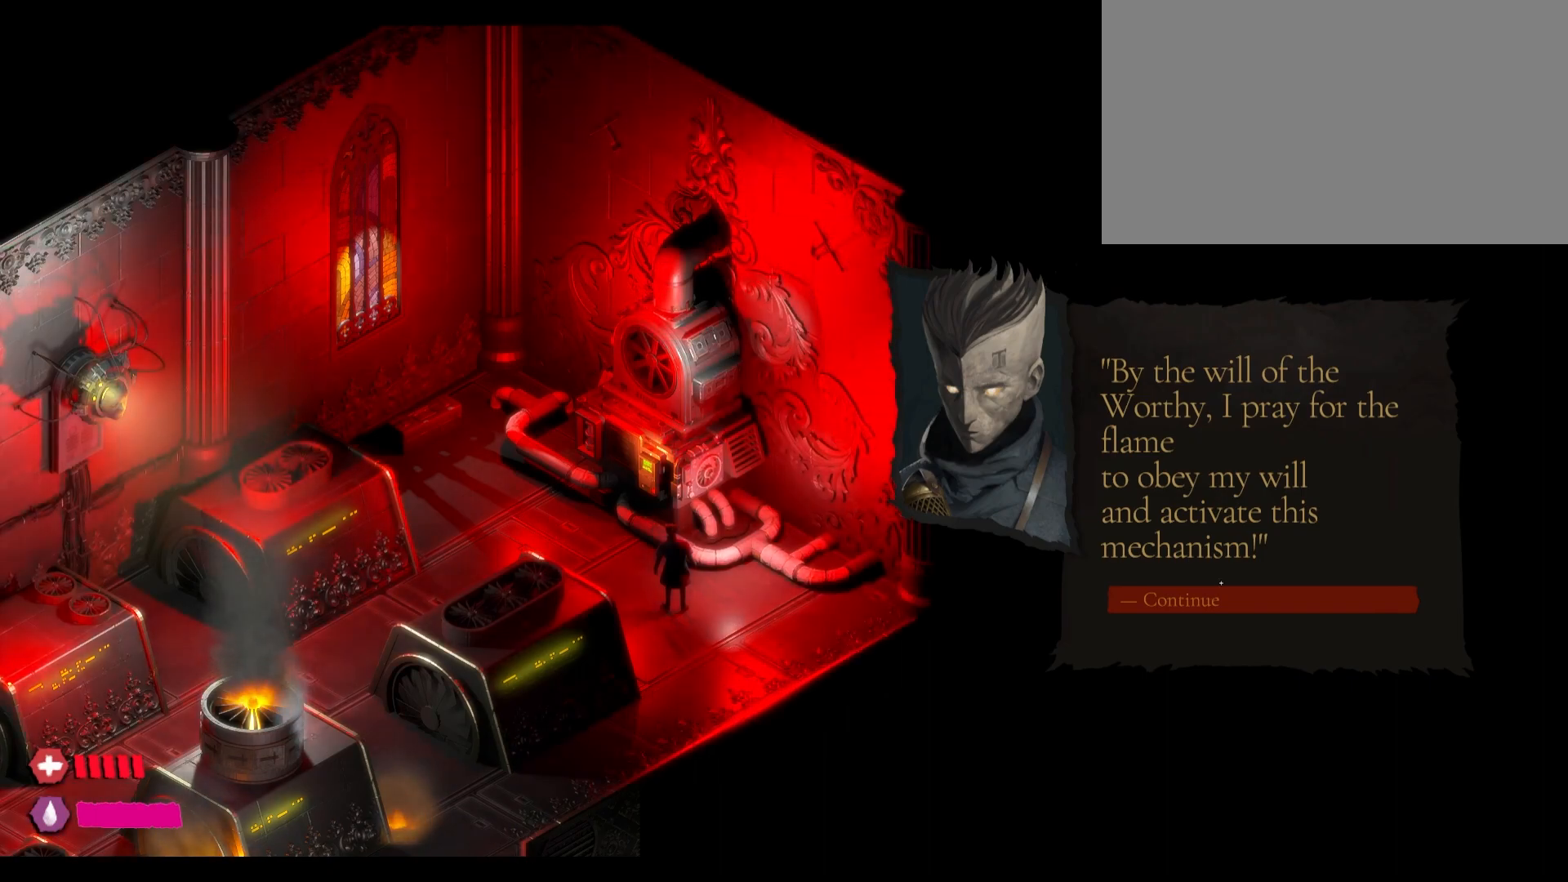
{"keys": [], "mouse": [], "mouse_move": "still", "events": [[17, "mouse_left", "up"]]}
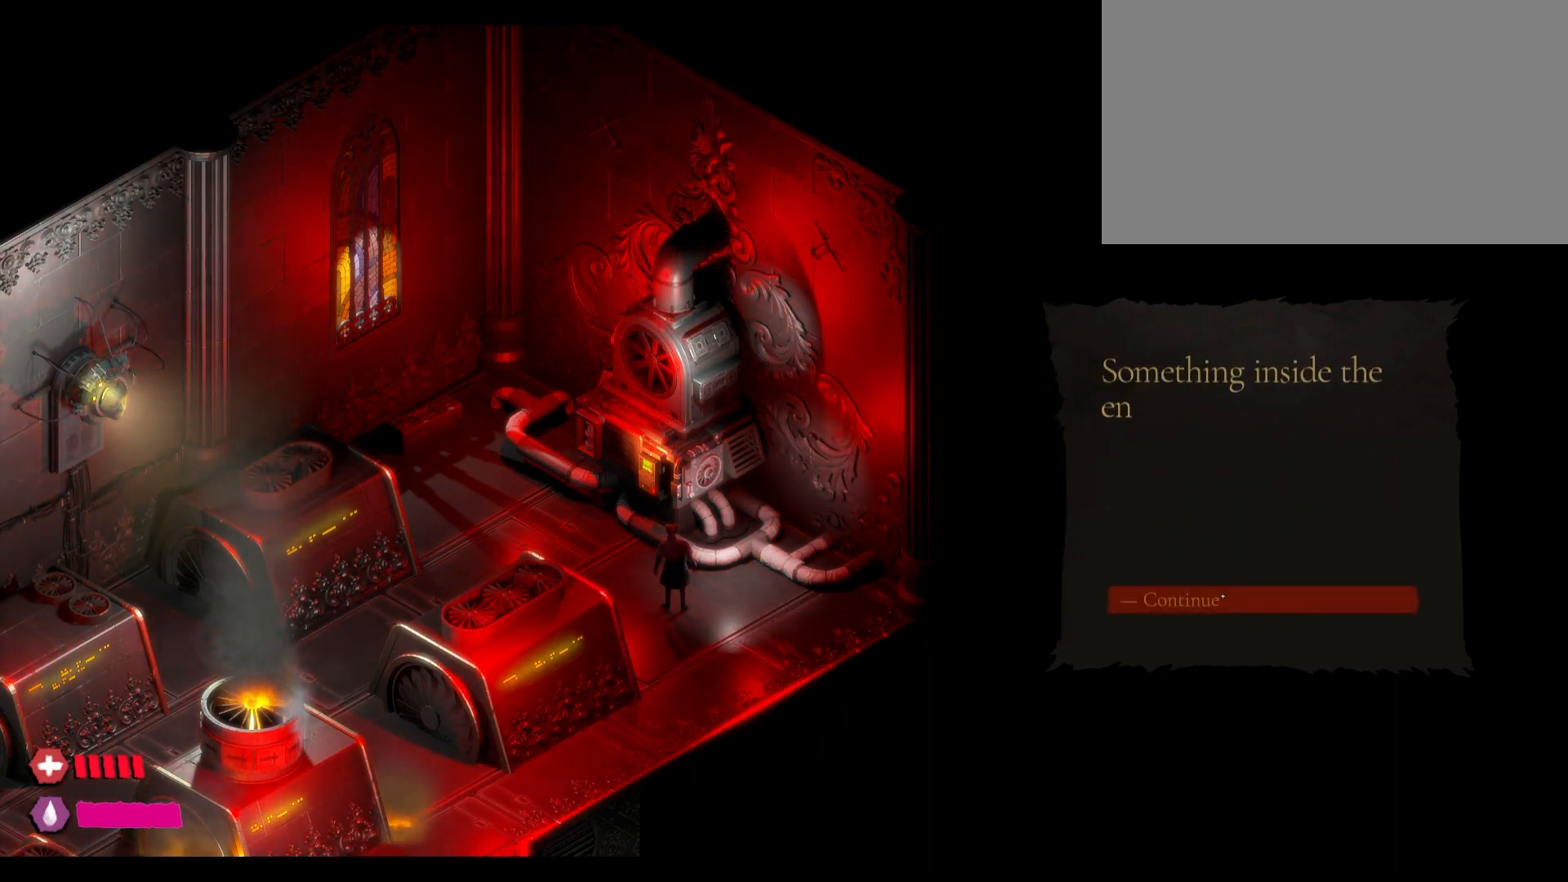
{"keys": [], "mouse": [], "mouse_move": "still", "events": []}
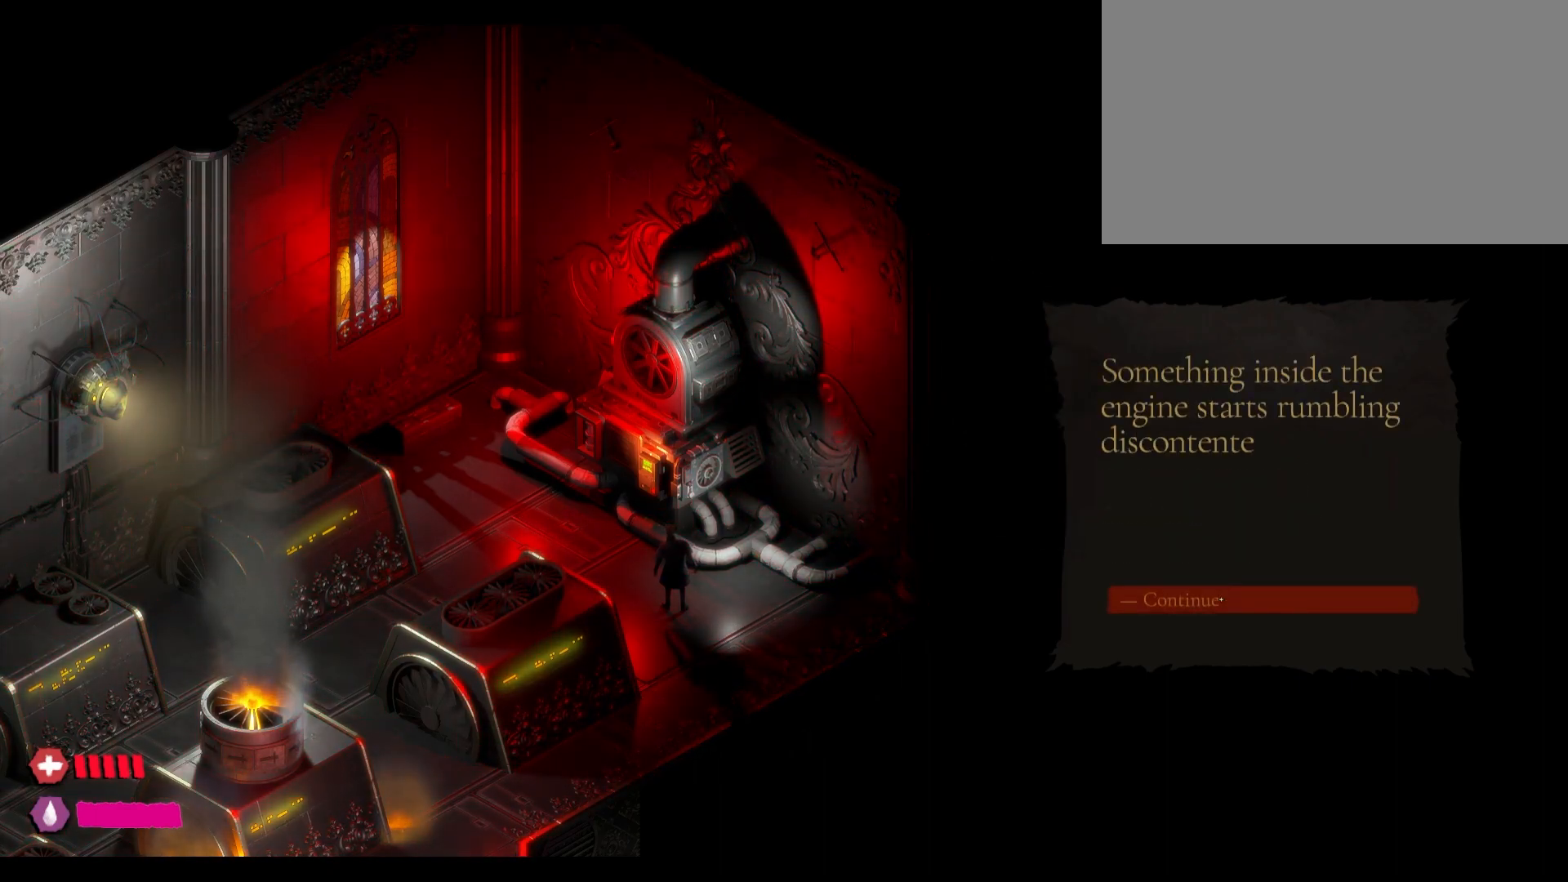
{"keys": [], "mouse": [], "mouse_move": "still", "events": []}
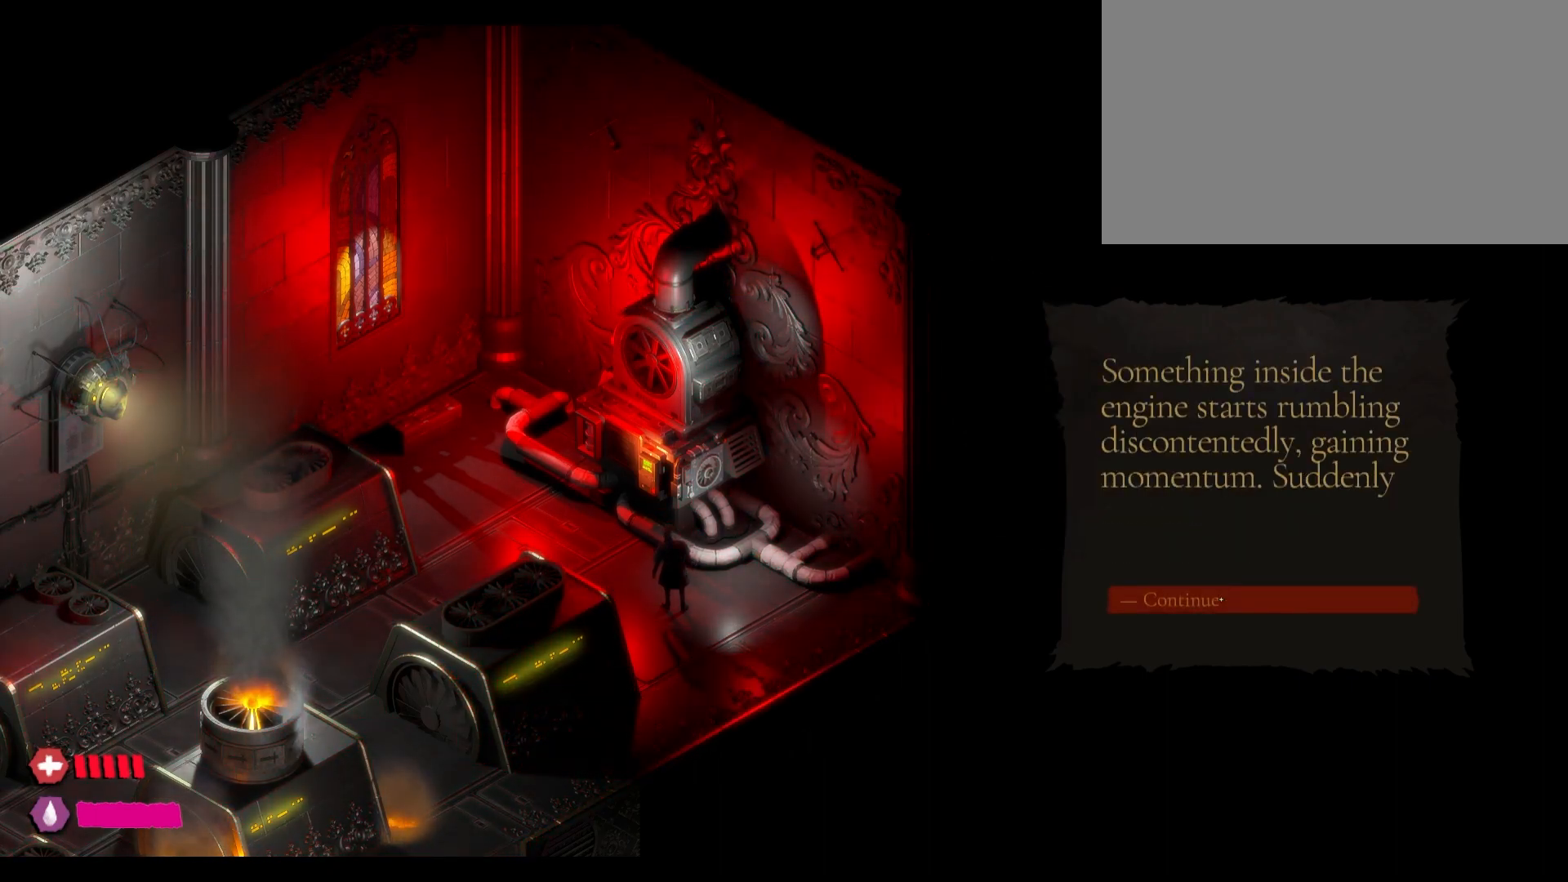
{"keys": [], "mouse": [], "mouse_move": "still", "events": []}
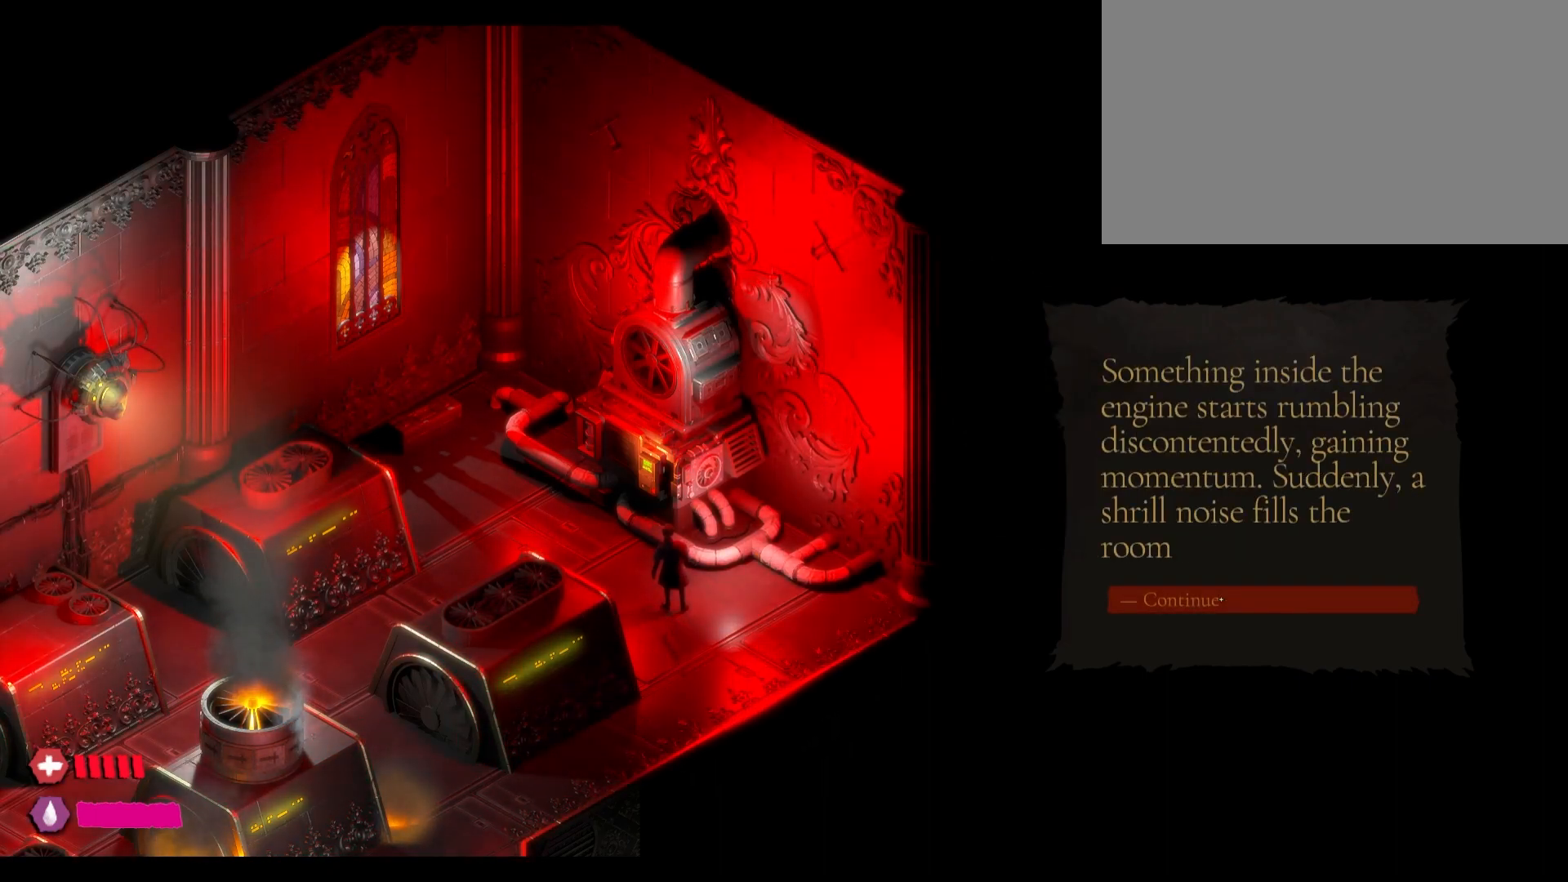
{"keys": [], "mouse": ["left"], "mouse_move": "still", "events": [[400, "mouse_left", "down"]]}
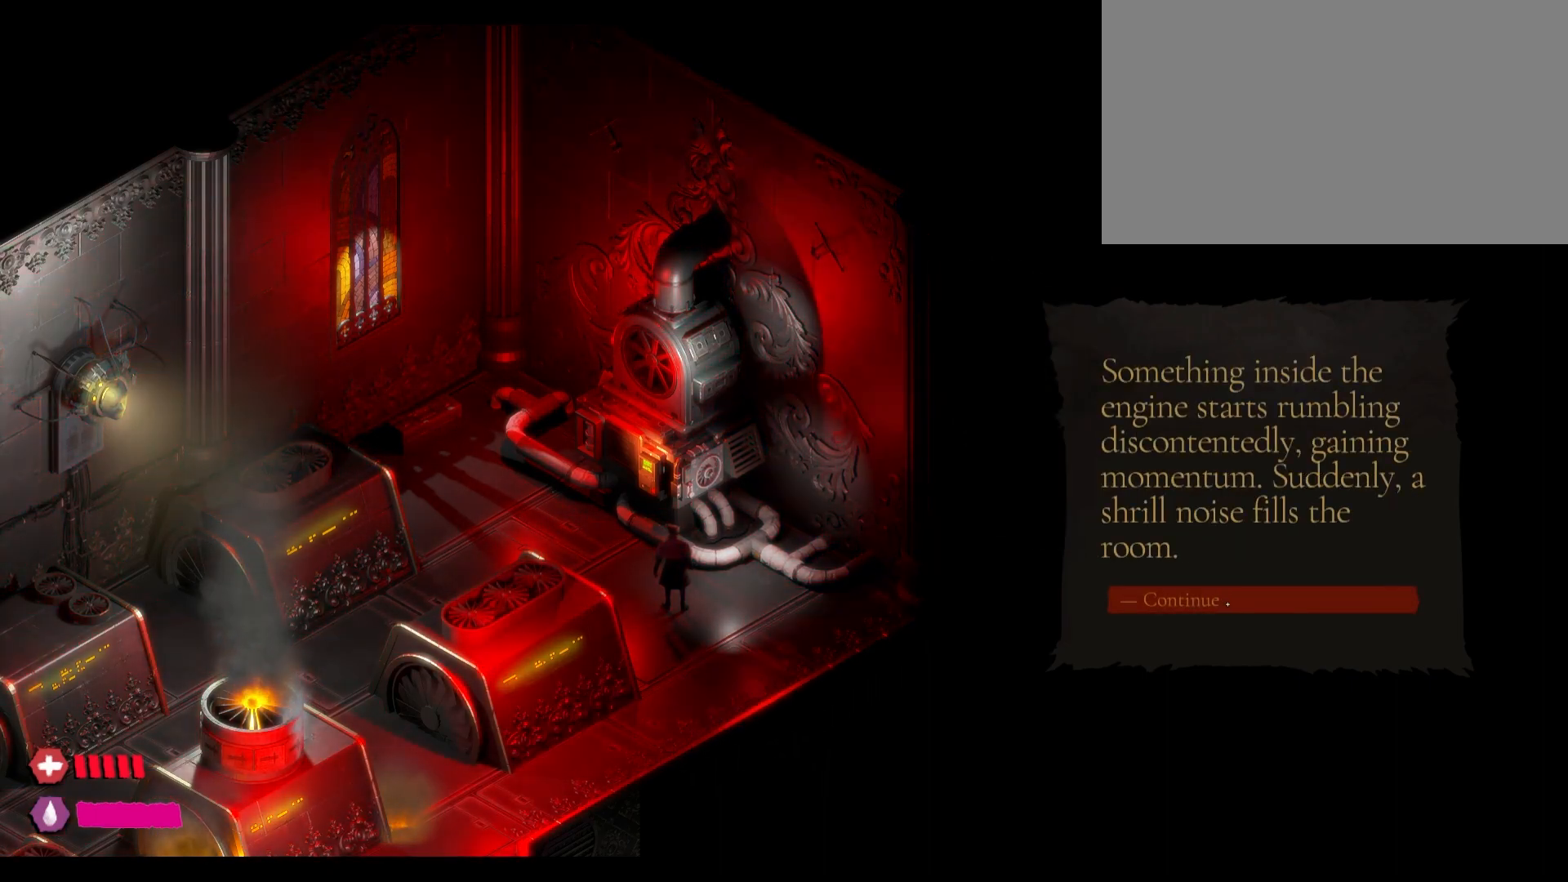
{"keys": [], "mouse": [], "mouse_move": "still", "events": [[33, "mouse_left", "up"]]}
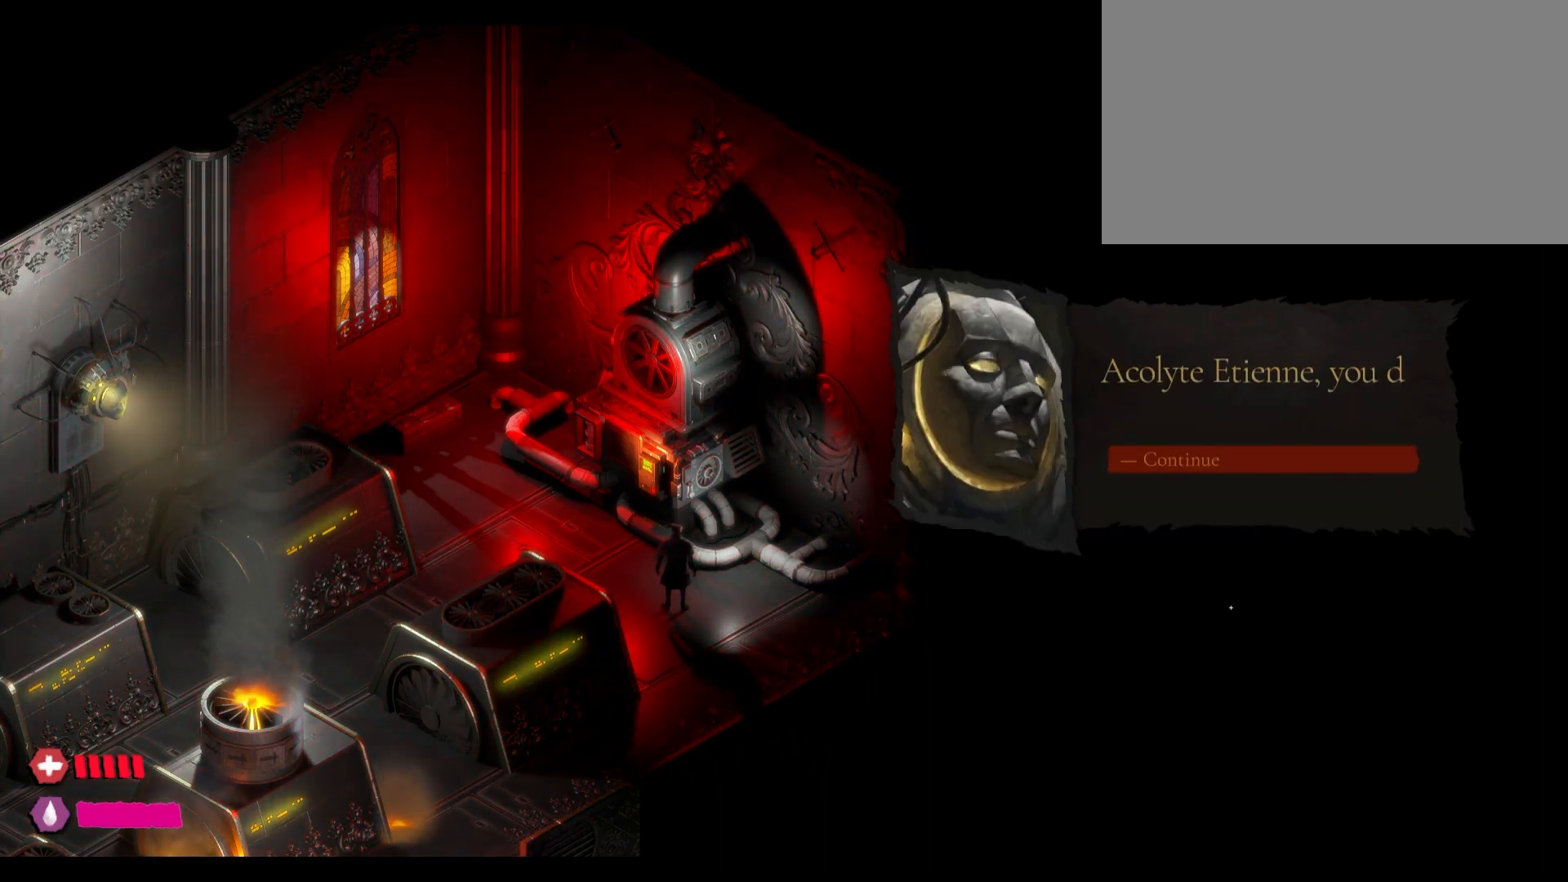
{"keys": [], "mouse": [], "mouse_move": "still", "events": []}
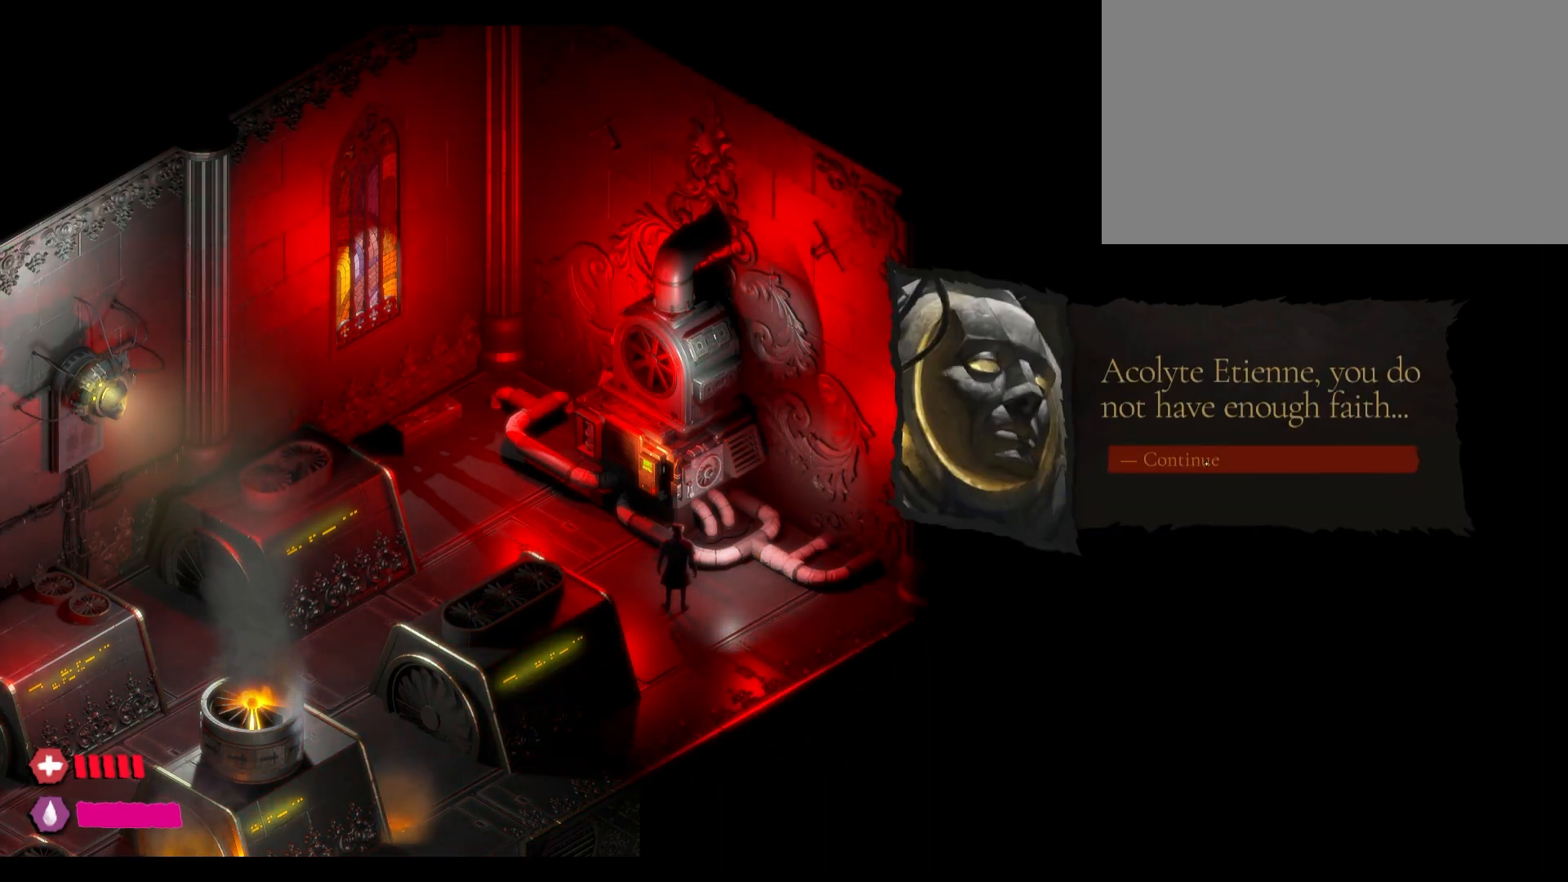
{"keys": [], "mouse": ["left"], "mouse_move": "still", "events": [[300, "mouse_left", "down"]]}
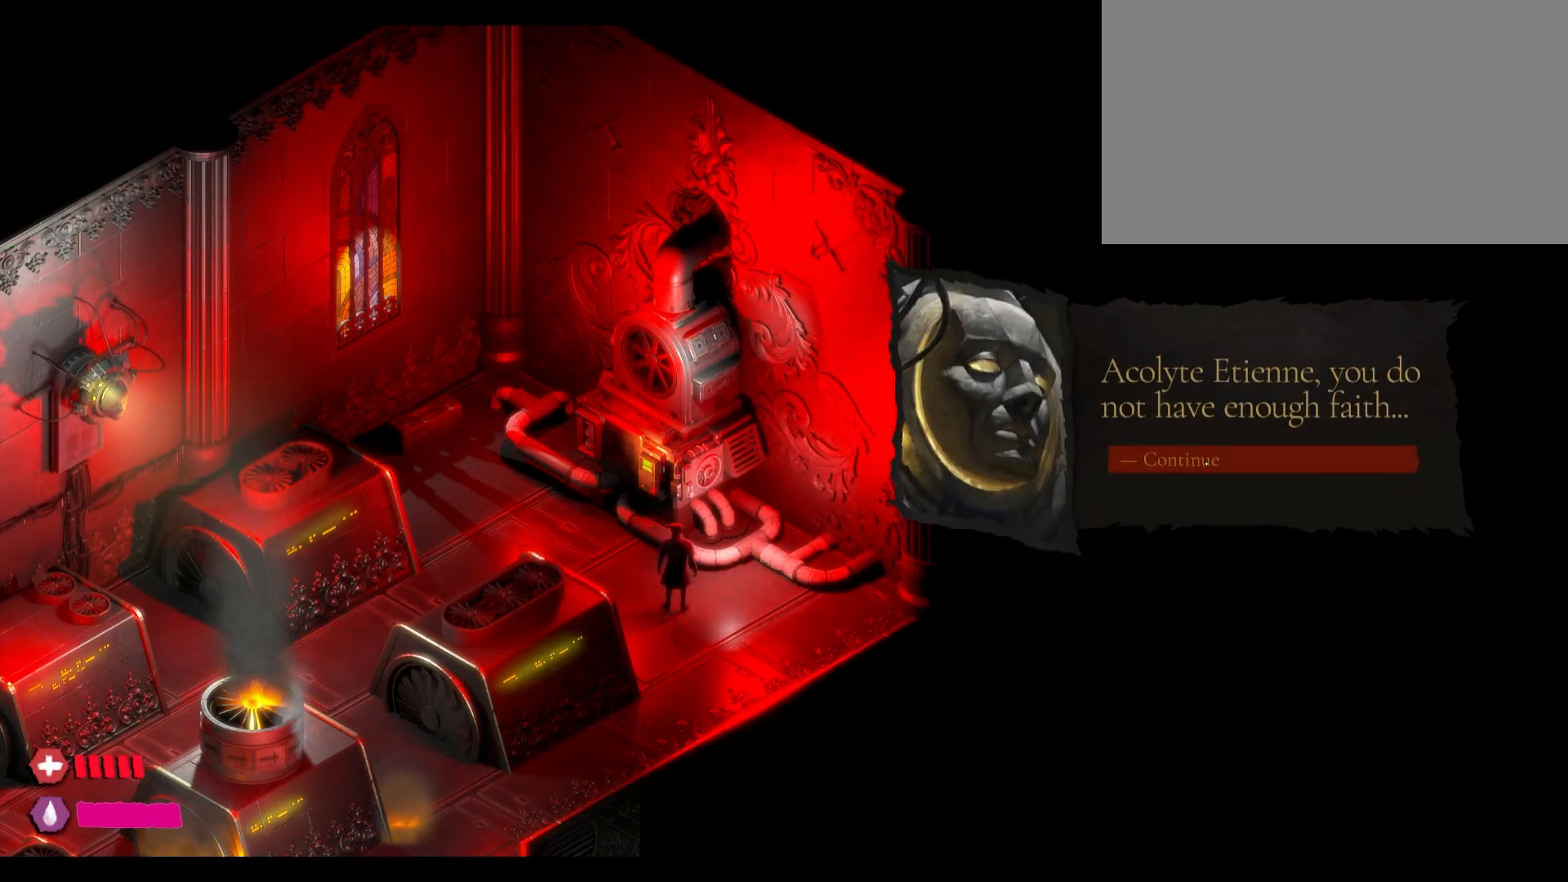
{"keys": [], "mouse": [], "mouse_move": "still", "events": [[200, "mouse_left", "up"]]}
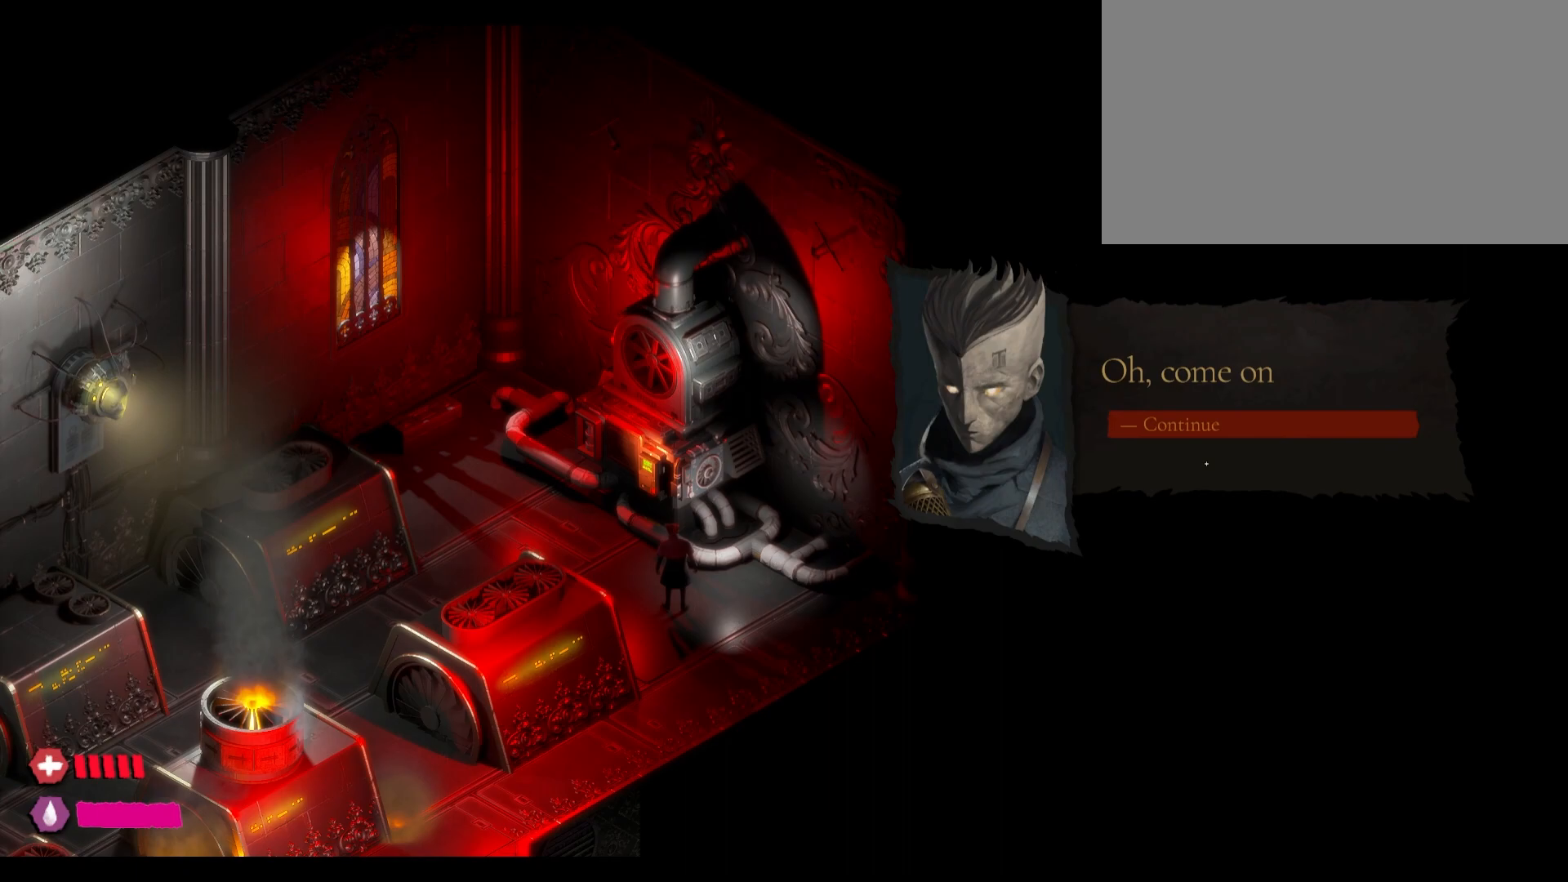
{"keys": [], "mouse": ["left"], "mouse_move": "still", "events": [[467, "mouse_left", "down"]]}
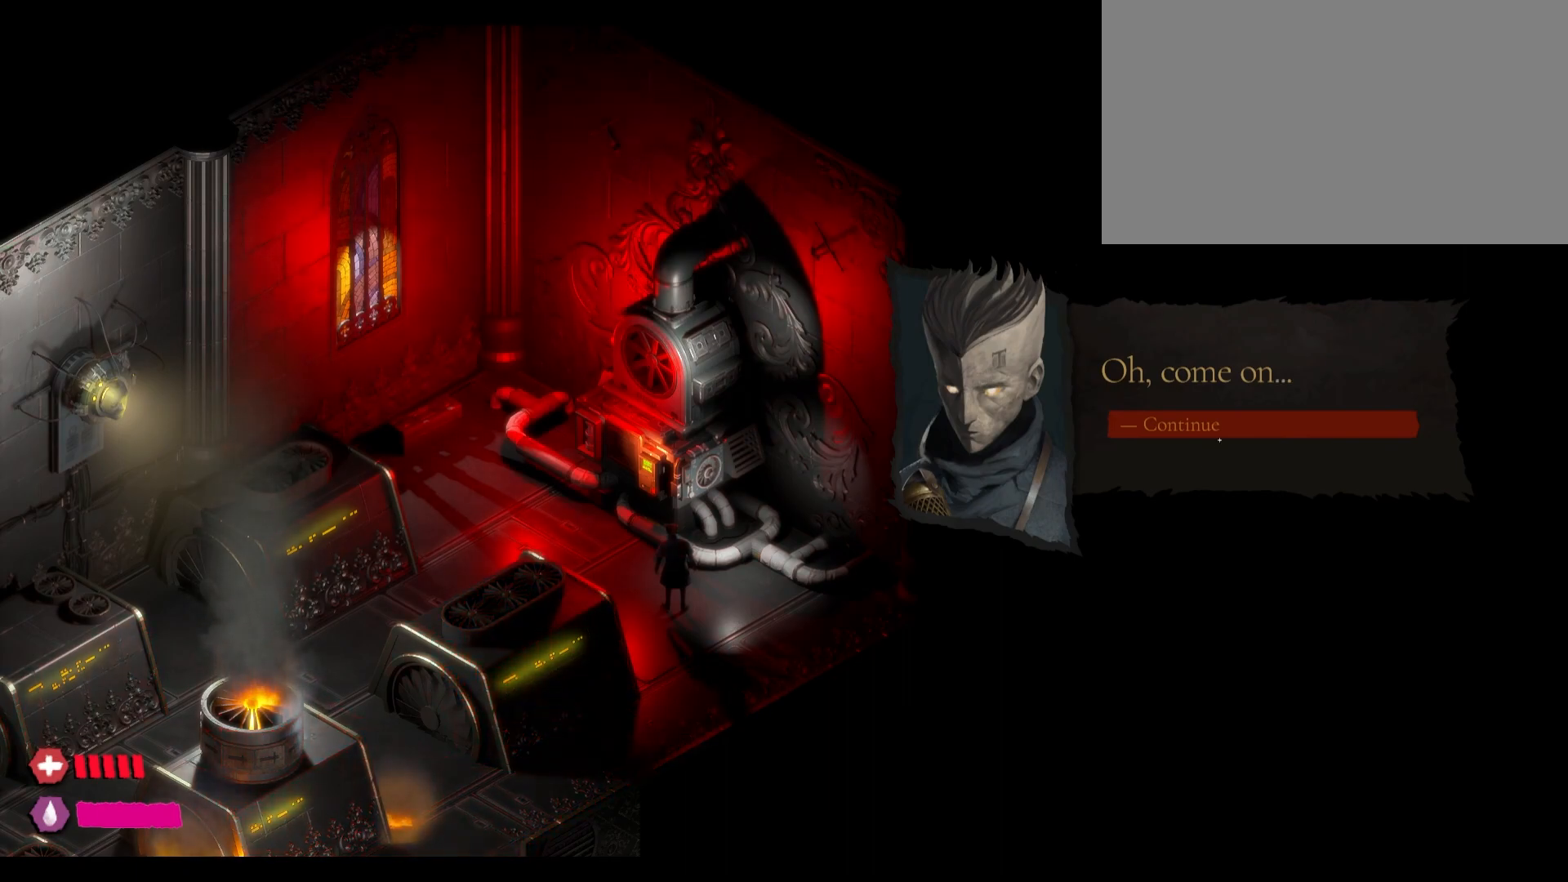
{"keys": [], "mouse": [], "mouse_move": "still", "events": [[133, "mouse_left", "up"]]}
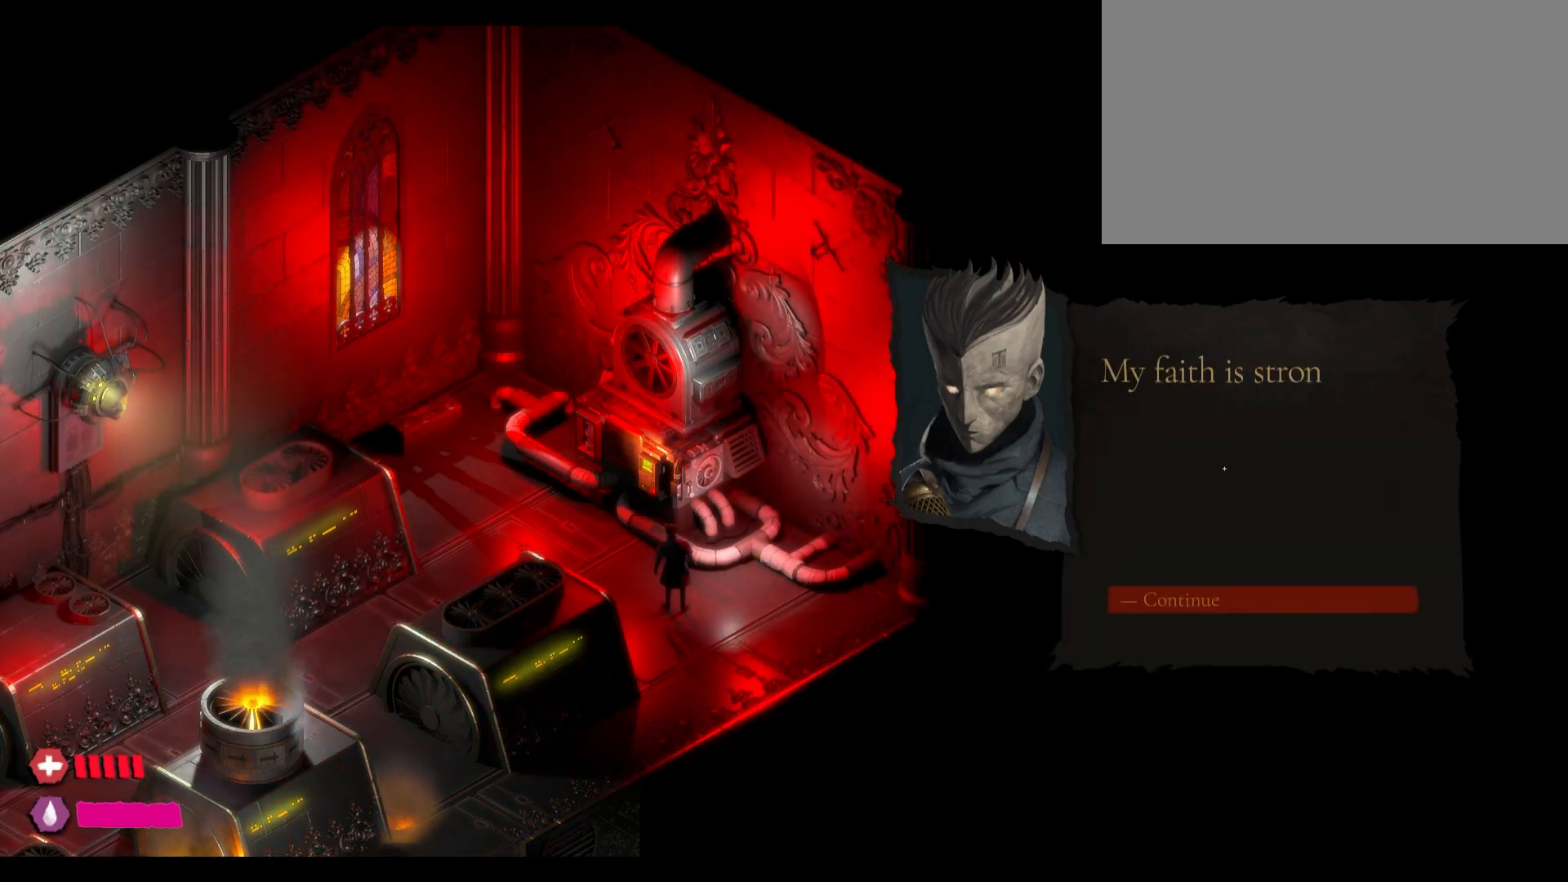
{"keys": [], "mouse": [], "mouse_move": "still", "events": []}
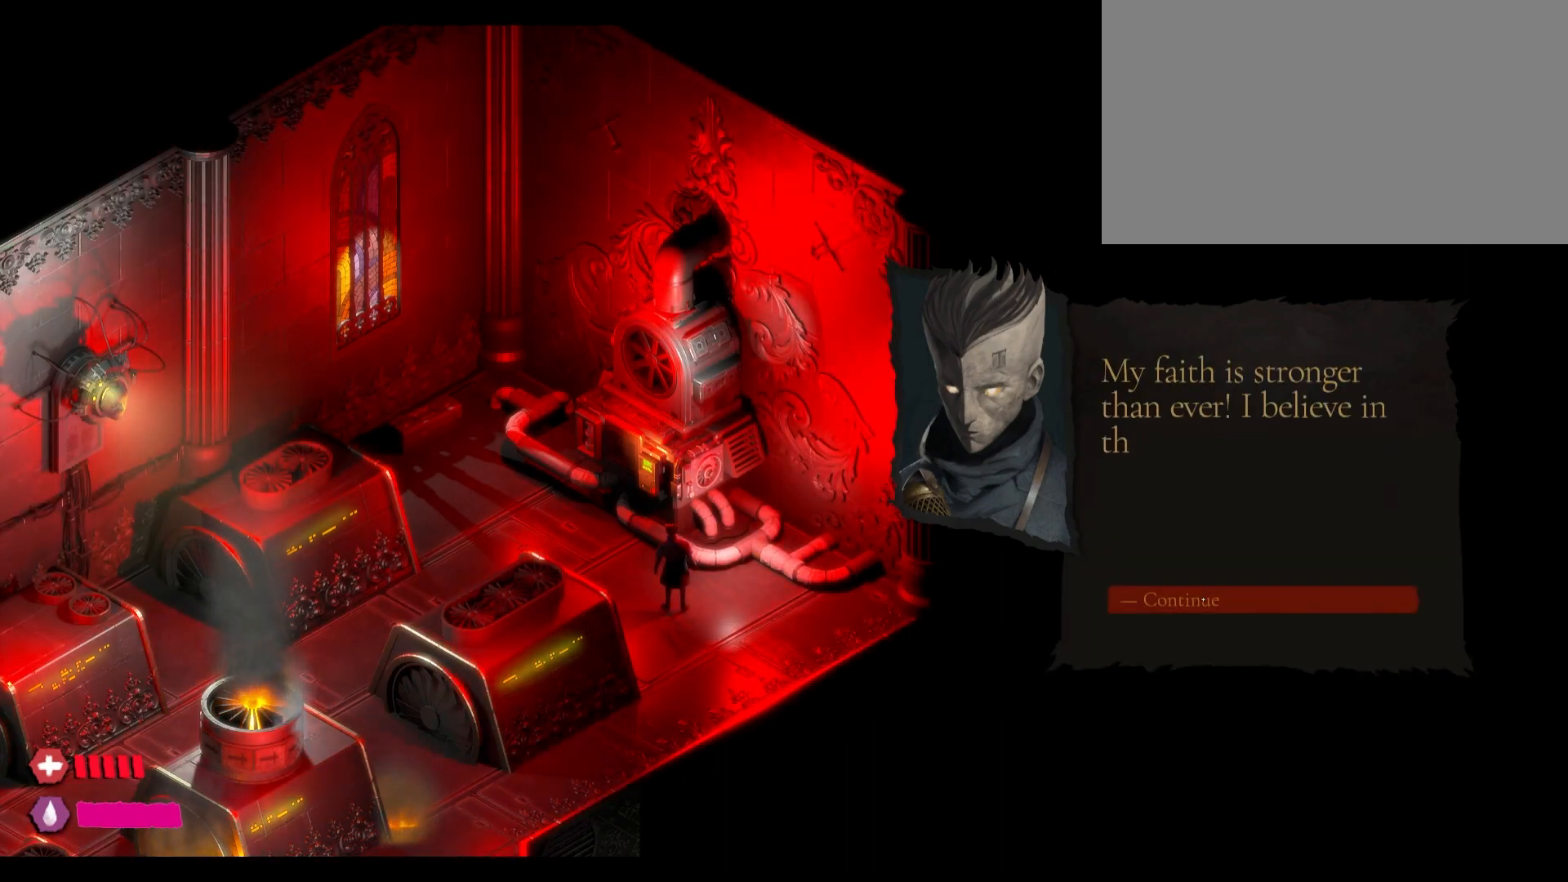
{"keys": [], "mouse": [], "mouse_move": "still", "events": []}
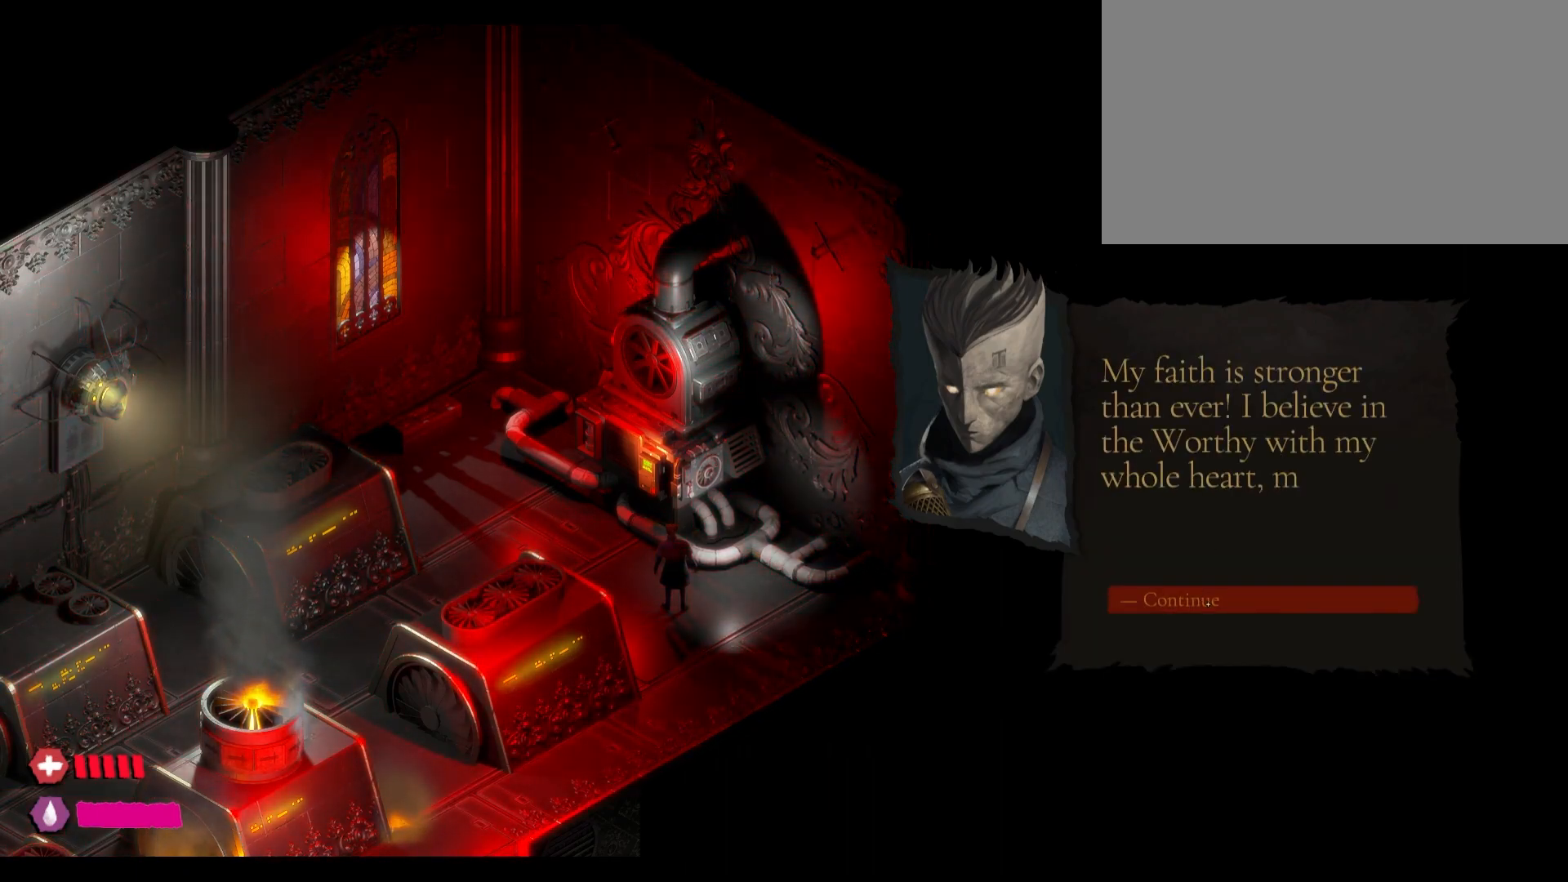
{"keys": [], "mouse": [], "mouse_move": "still", "events": []}
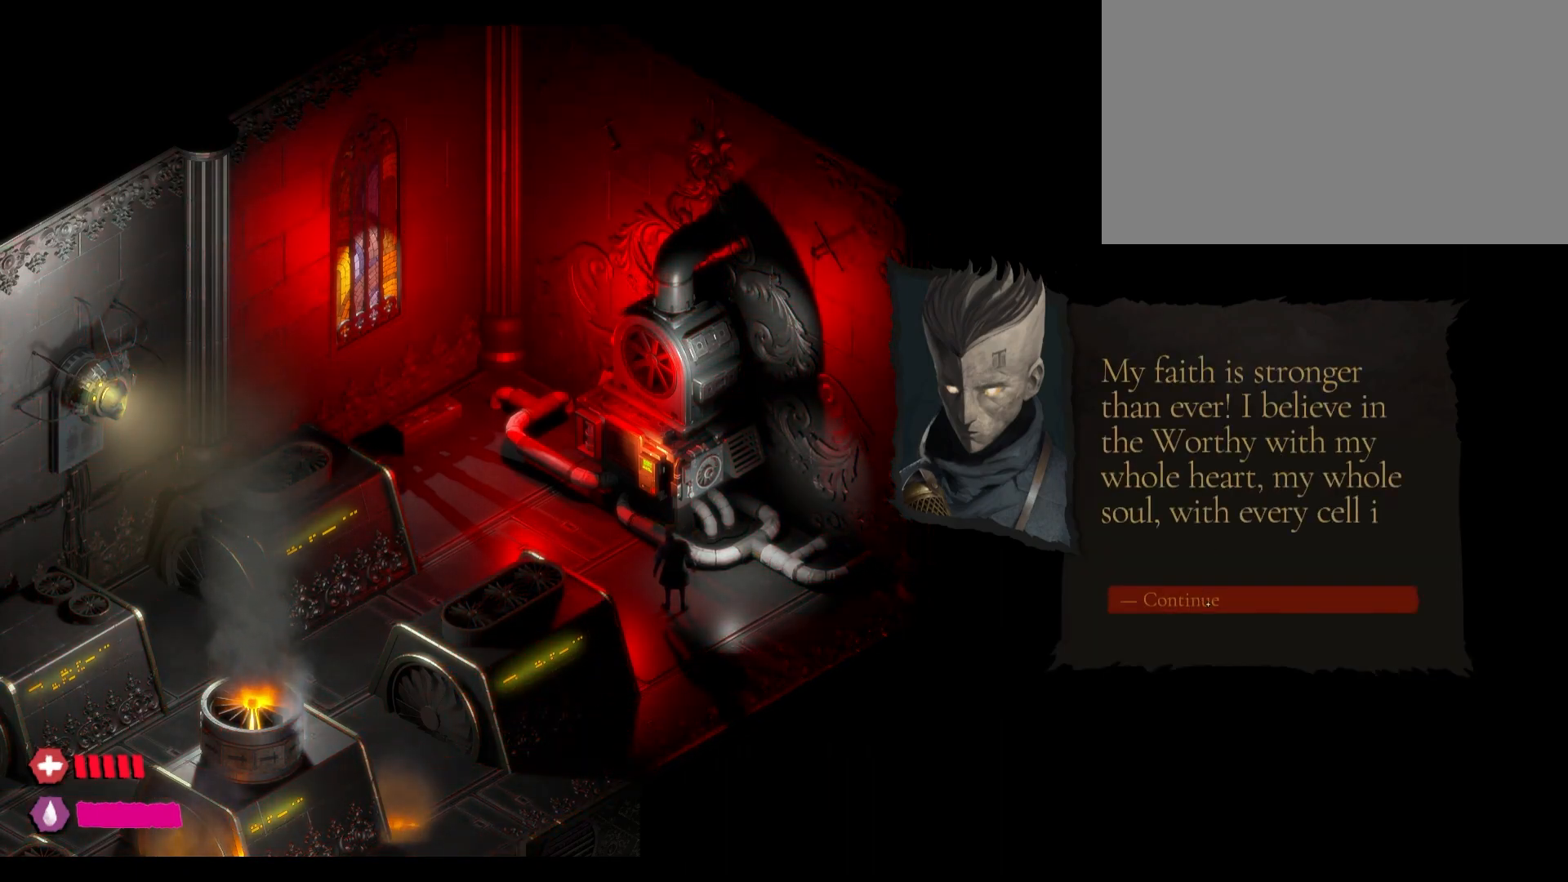
{"keys": [], "mouse": [], "mouse_move": "still", "events": []}
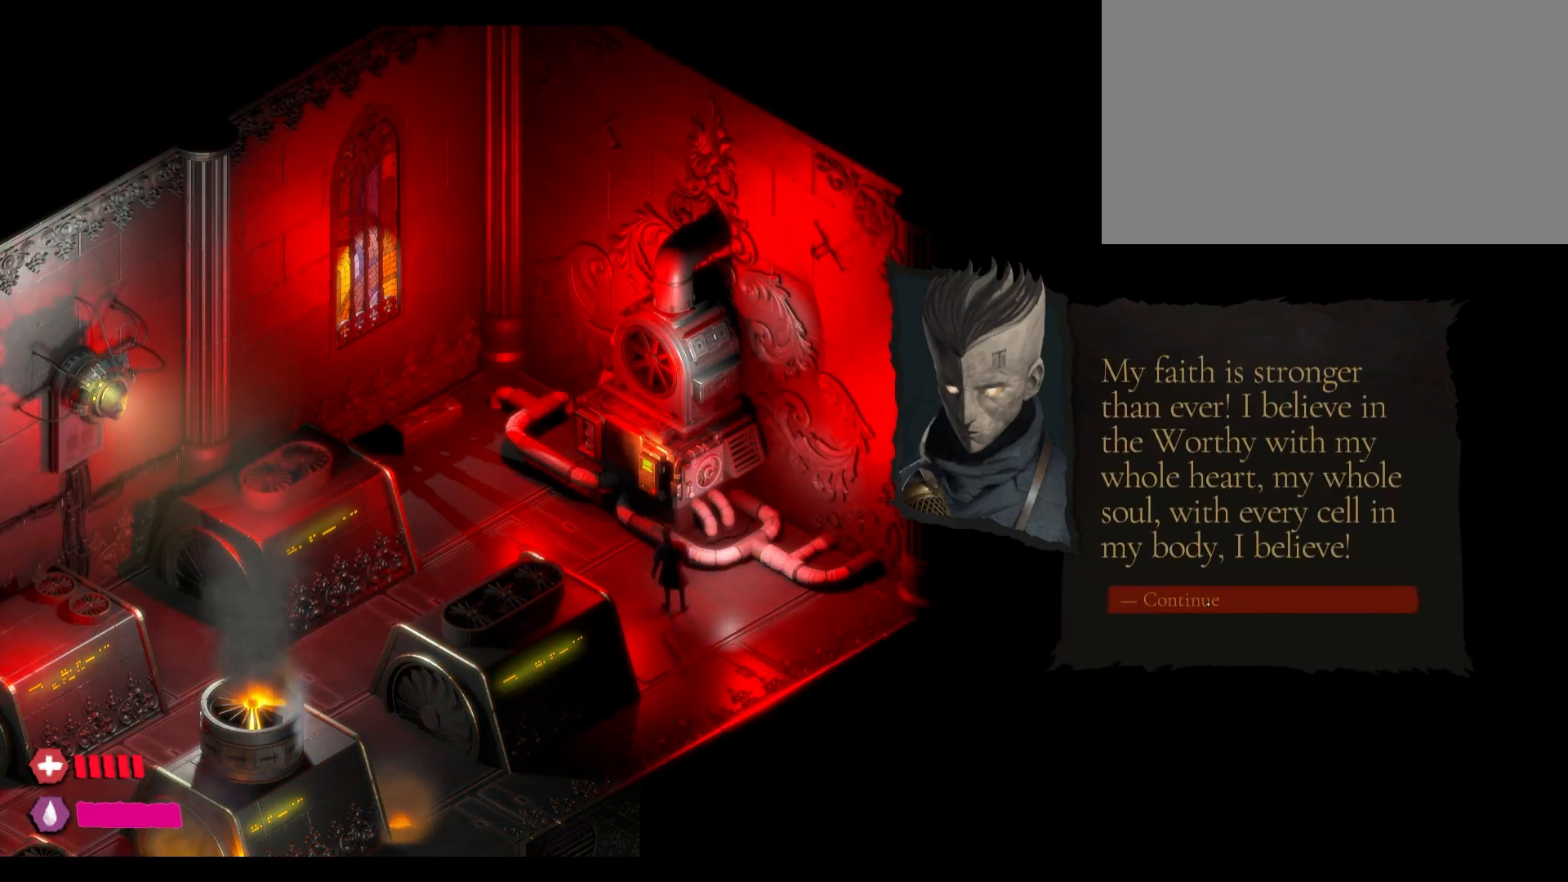
{"keys": [], "mouse": [], "mouse_move": "still", "events": []}
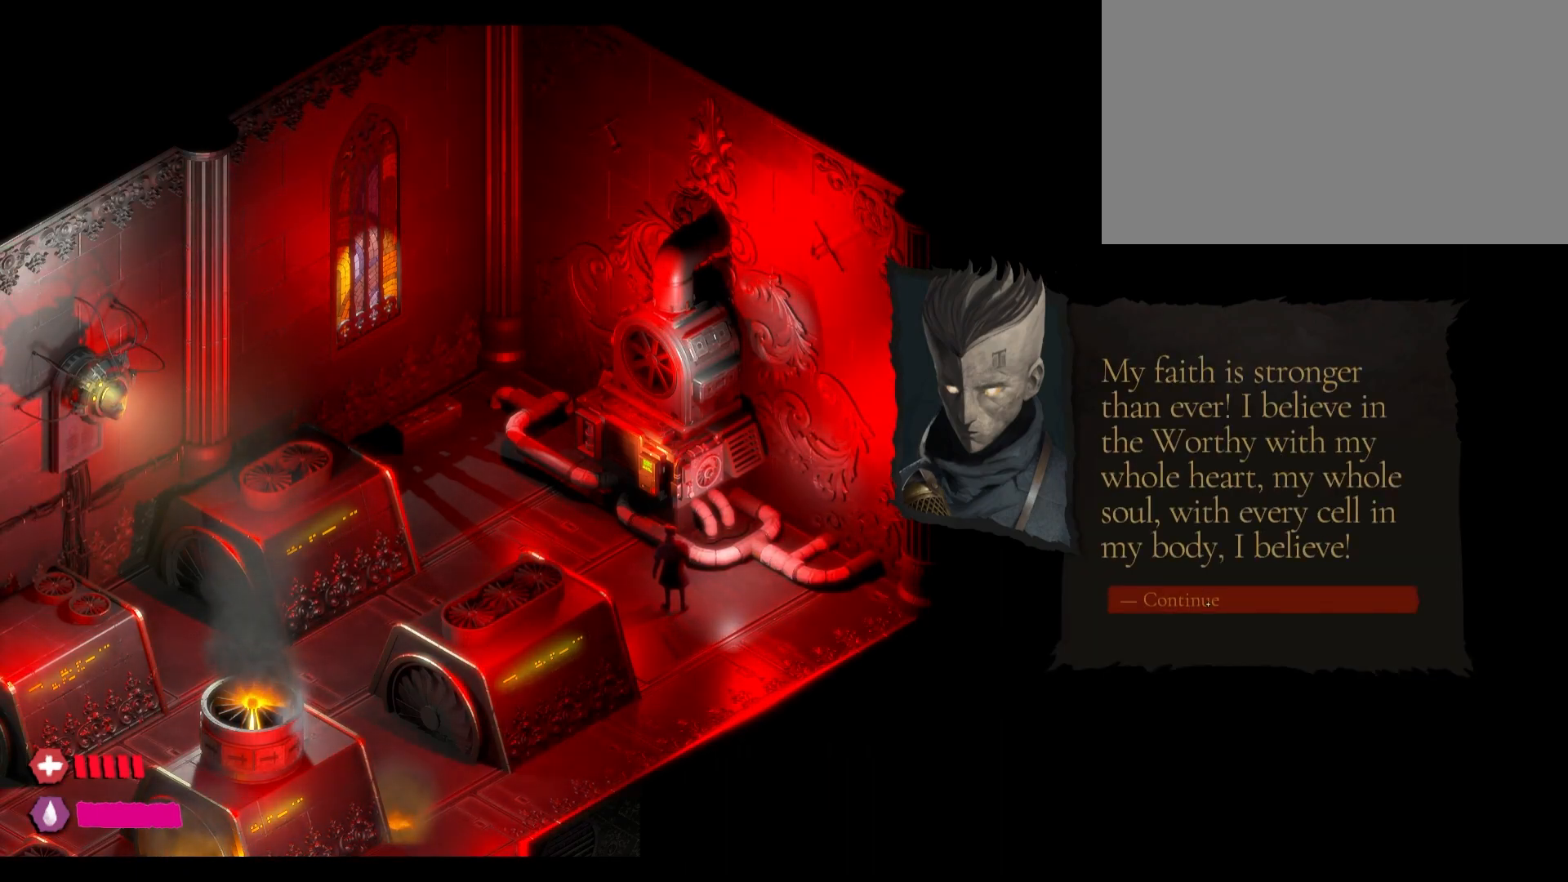
{"keys": [], "mouse": [], "mouse_move": "still", "events": []}
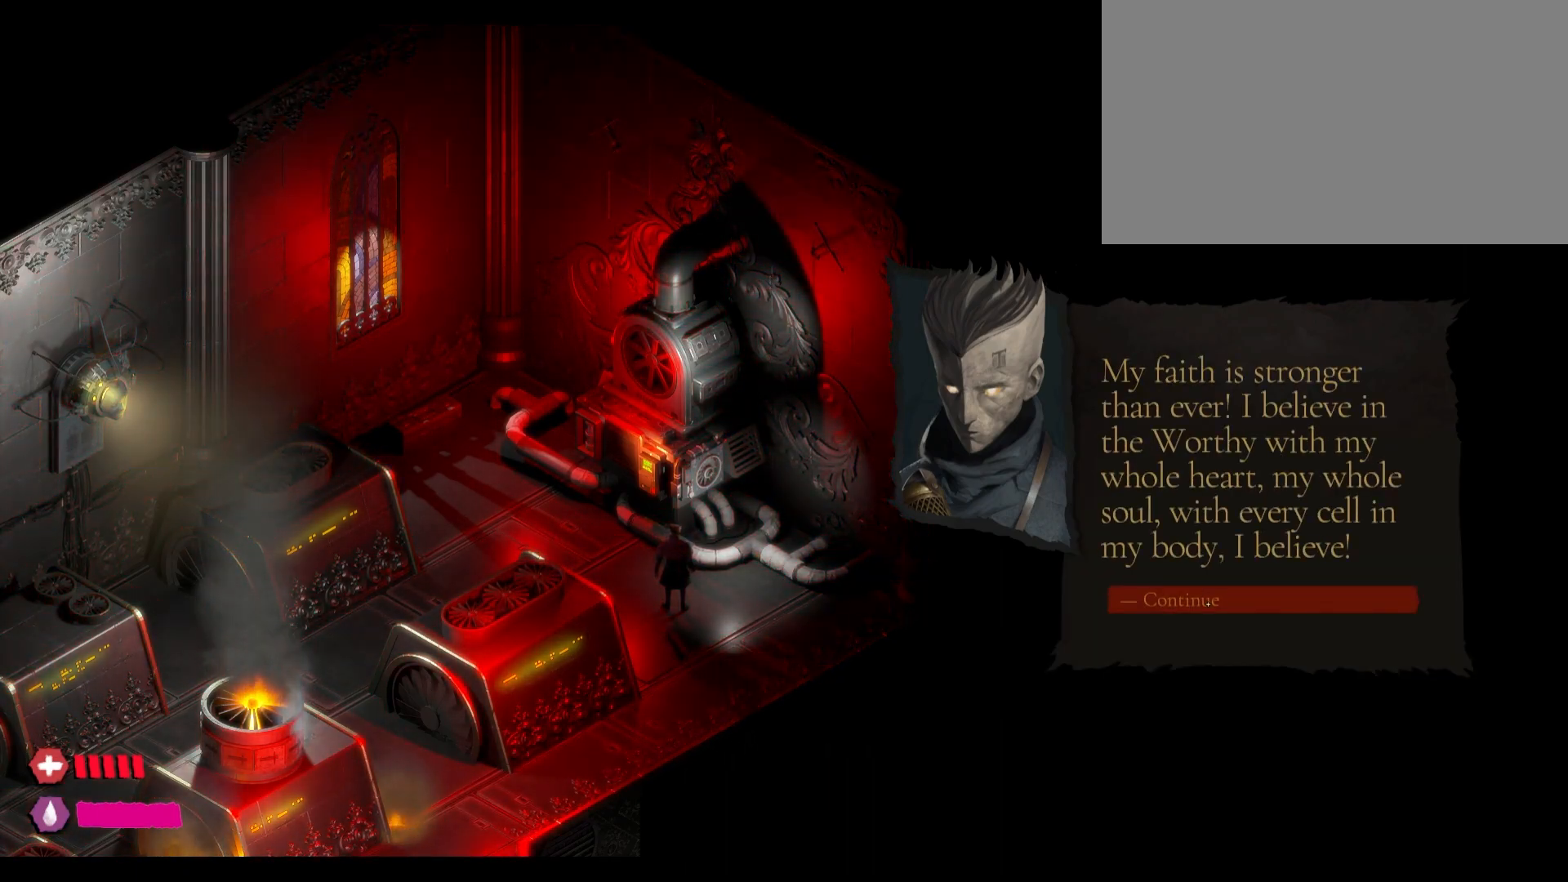
{"keys": [], "mouse": [], "mouse_move": "still", "events": []}
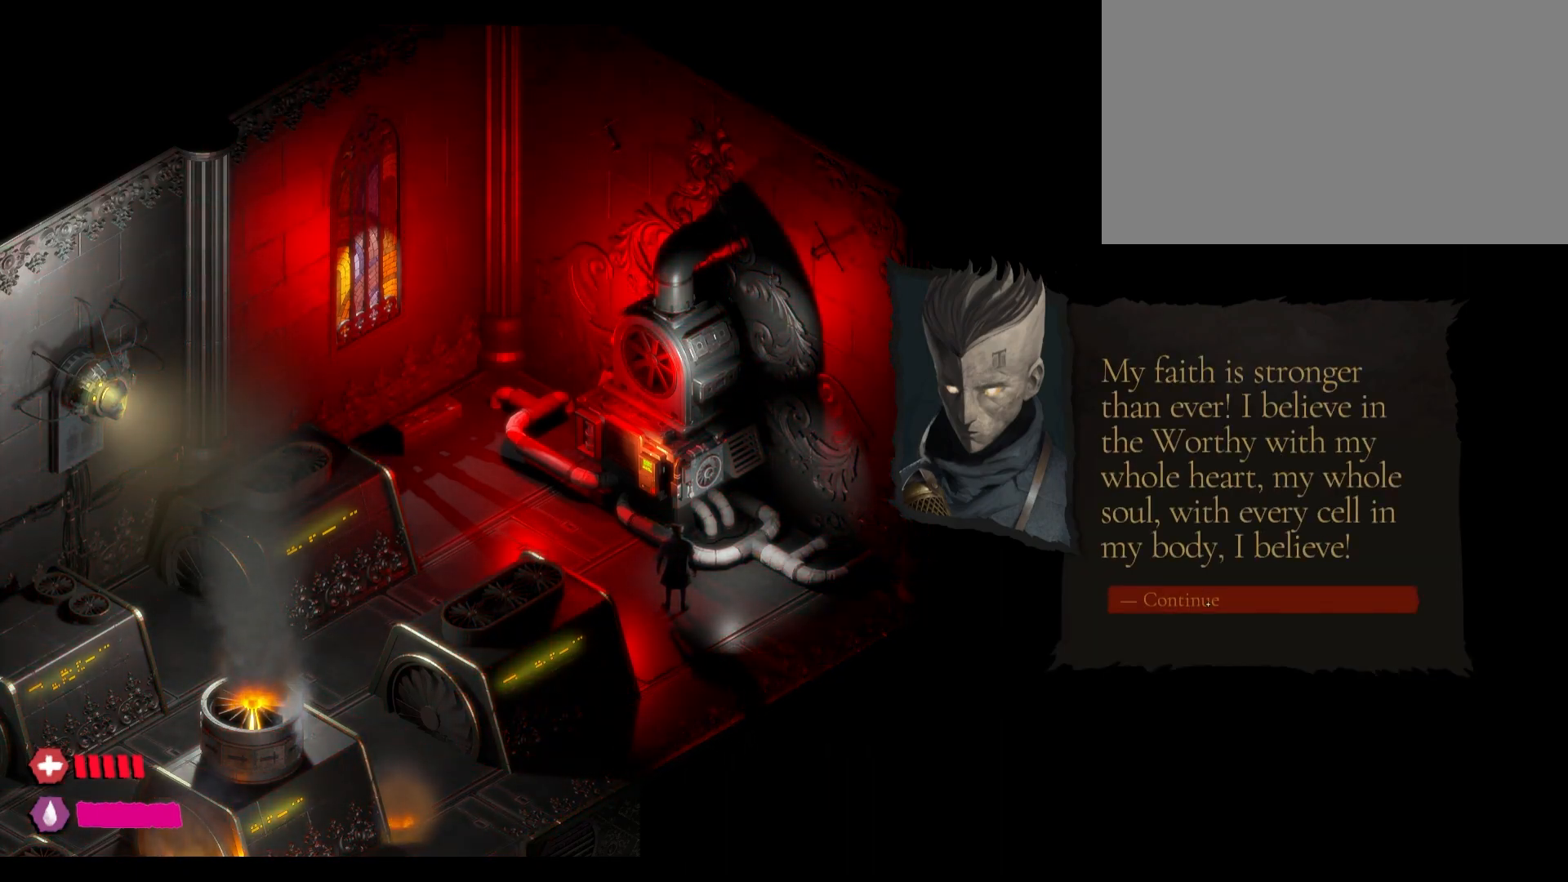
{"keys": [], "mouse": [], "mouse_move": "still", "events": []}
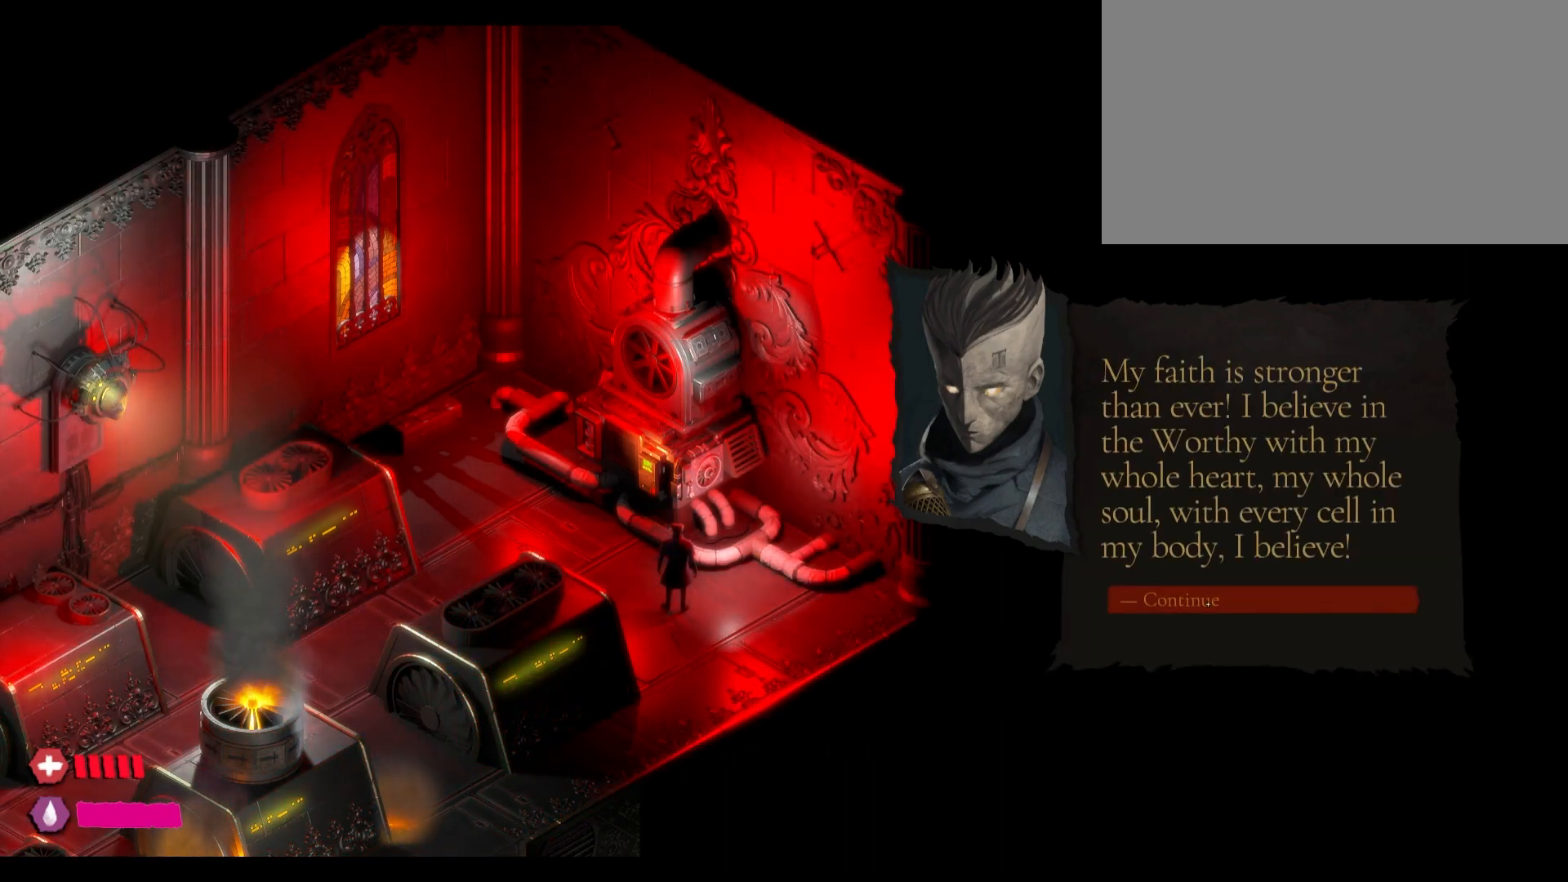
{"keys": [], "mouse": [], "mouse_move": "still", "events": [[67, "mouse_left", "down"], [233, "mouse_left", "up"]]}
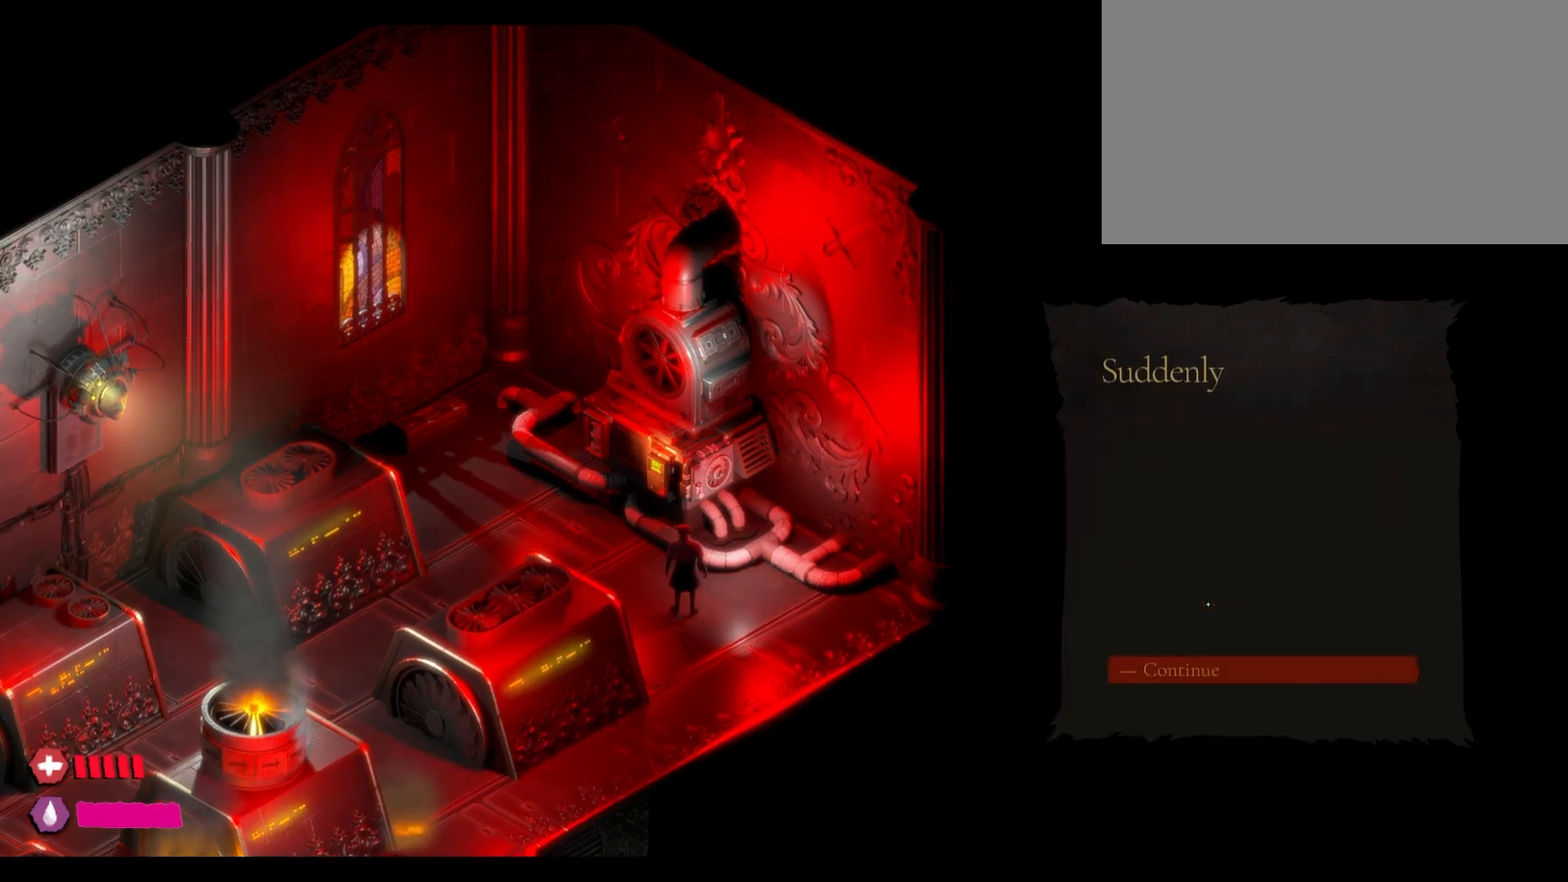
{"keys": [], "mouse": [], "mouse_move": "down", "events": []}
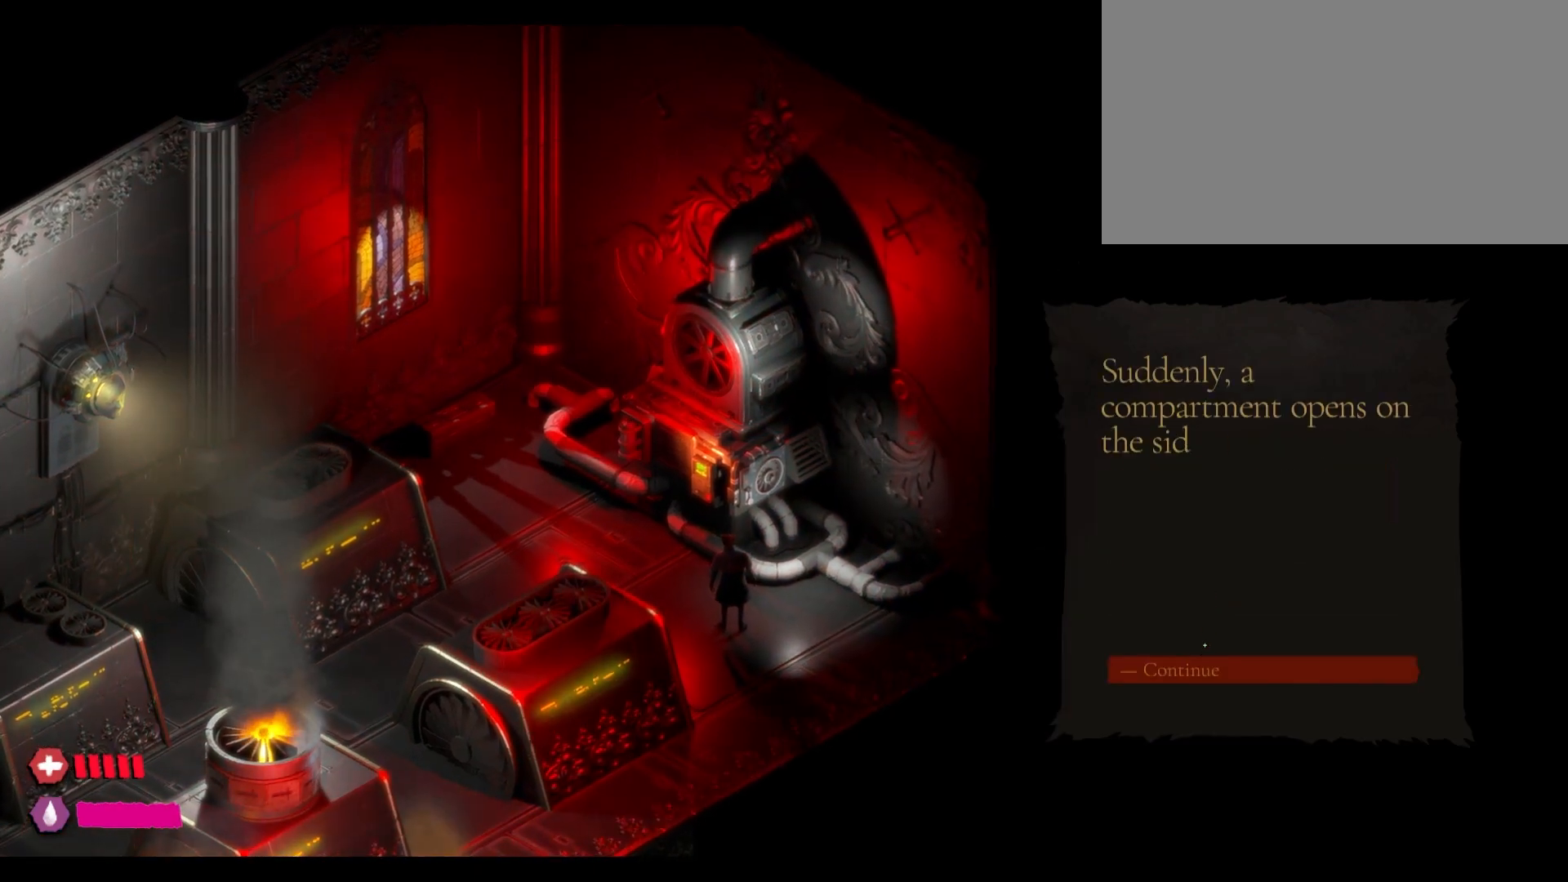
{"keys": [], "mouse": [], "mouse_move": "still", "events": []}